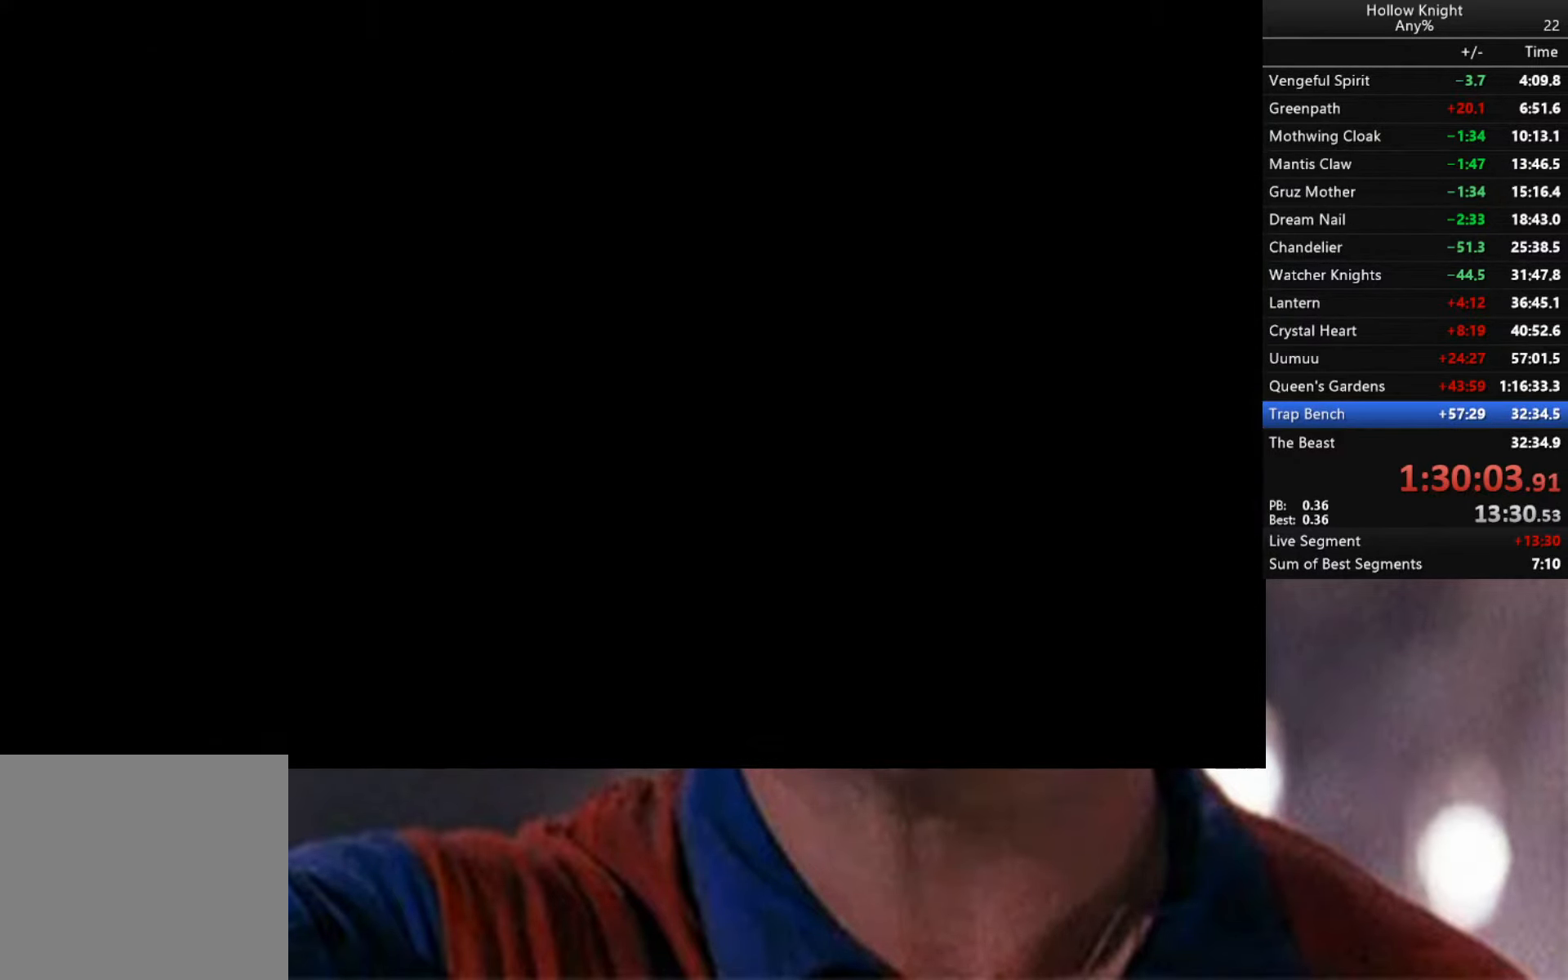
Gameplay with a controller (Xbox layout); each line is a JSON object with the inputs held at the frame after it. "events" lists button and stick changes between this image and that frame as [ms after this image, input, new state], when the widget could be followed in between.
{"buttons": [], "left_stick": "right", "right_stick": "center", "events": [[17, "left_stick", "right"]]}
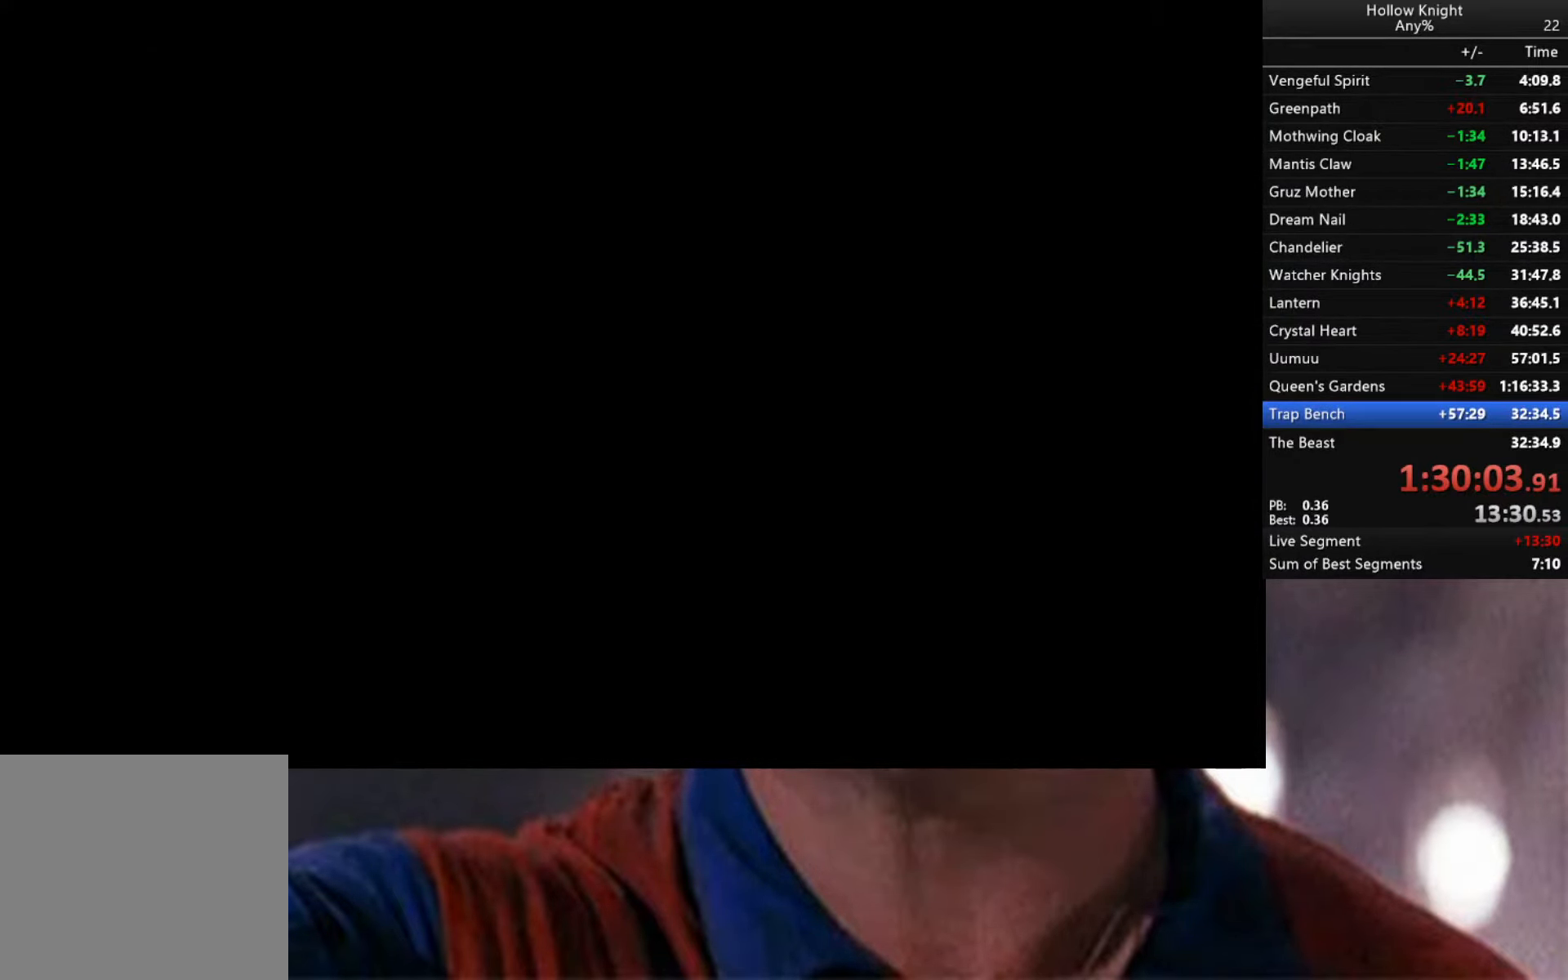
{"buttons": [], "left_stick": "right", "right_stick": "center", "events": []}
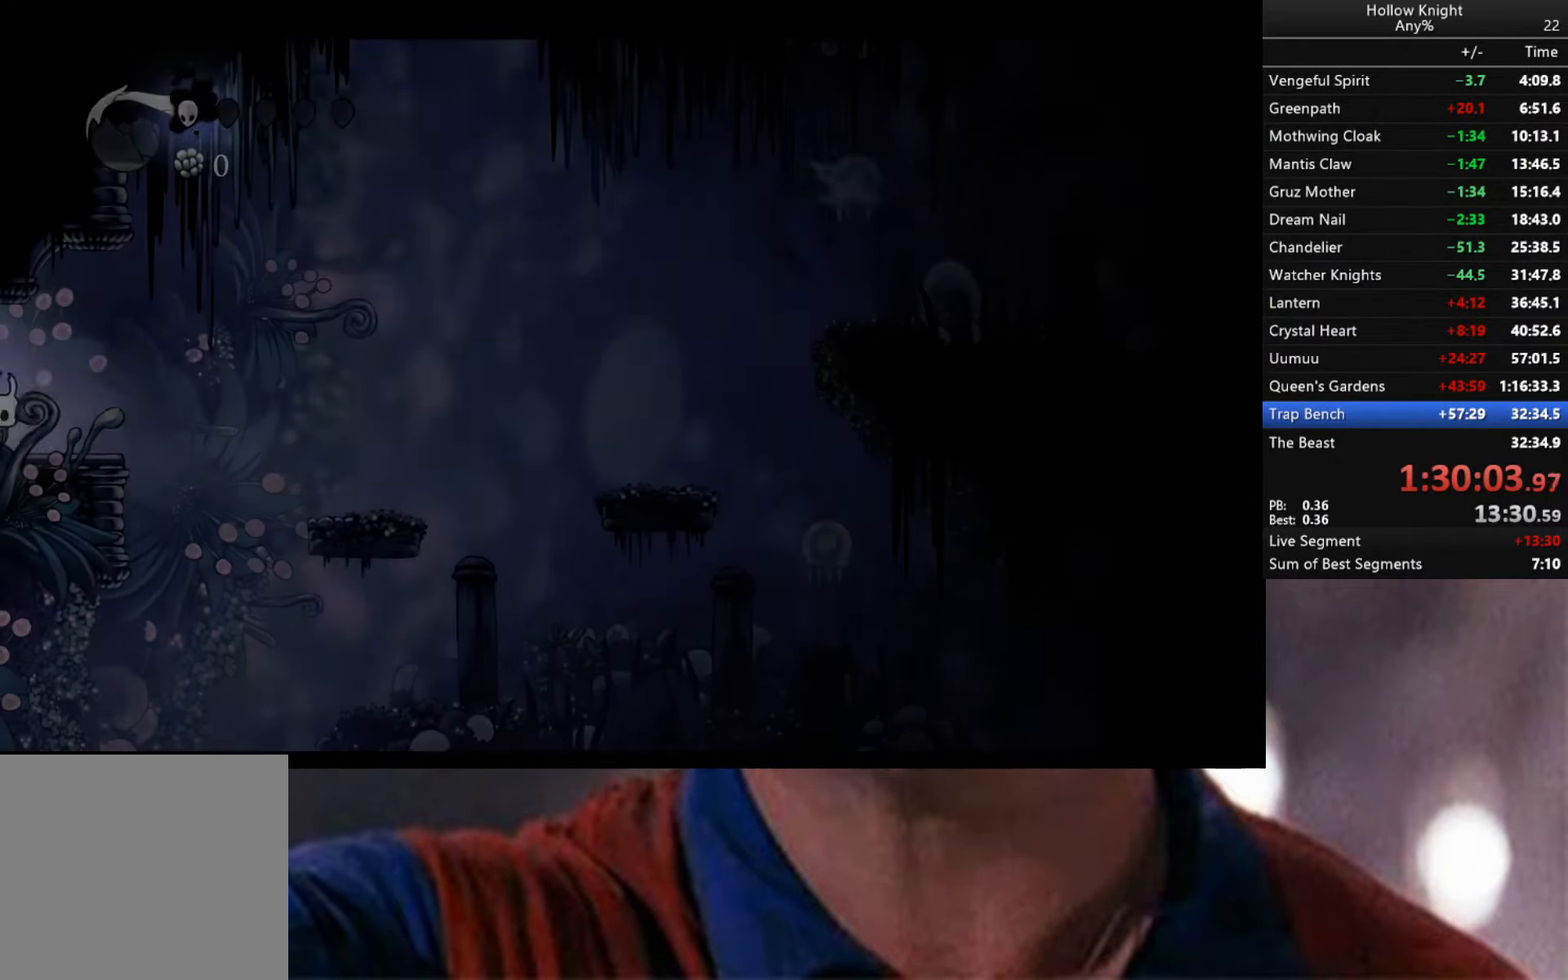
{"buttons": ["R2"], "left_stick": "right", "right_stick": "center", "events": [[267, "A", "down"], [333, "A", "up"], [367, "R2", "down"]]}
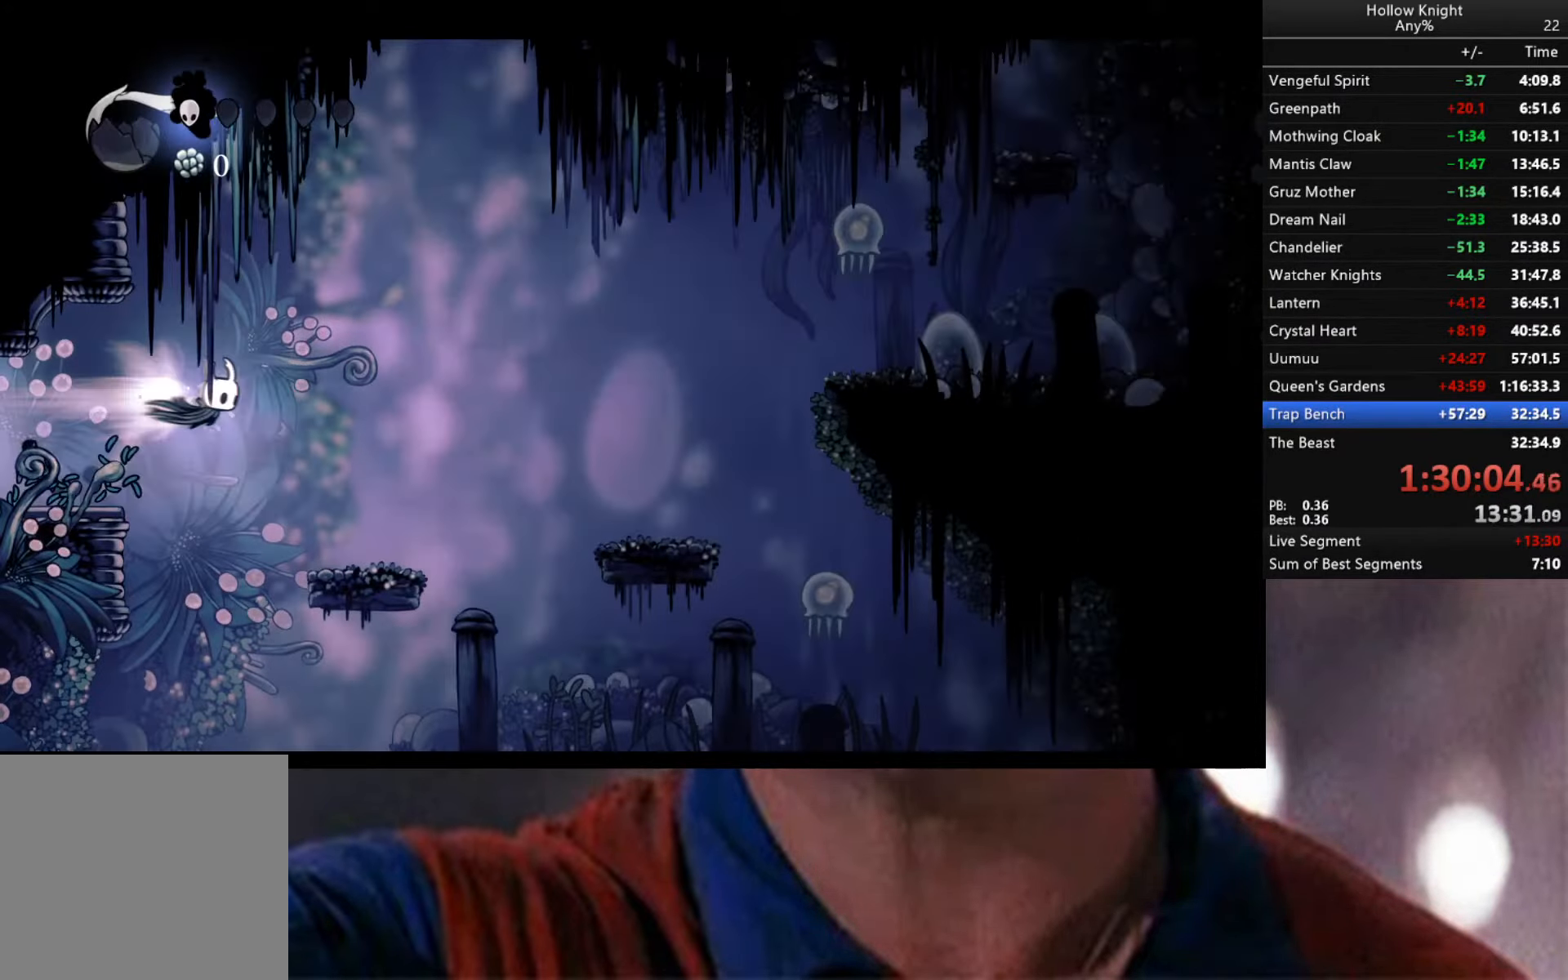
{"buttons": [], "left_stick": "right", "right_stick": "center", "events": [[117, "R2", "up"], [133, "left_stick", "center"], [200, "left_stick", "left"], [350, "left_stick", "center"], [417, "left_stick", "right"]]}
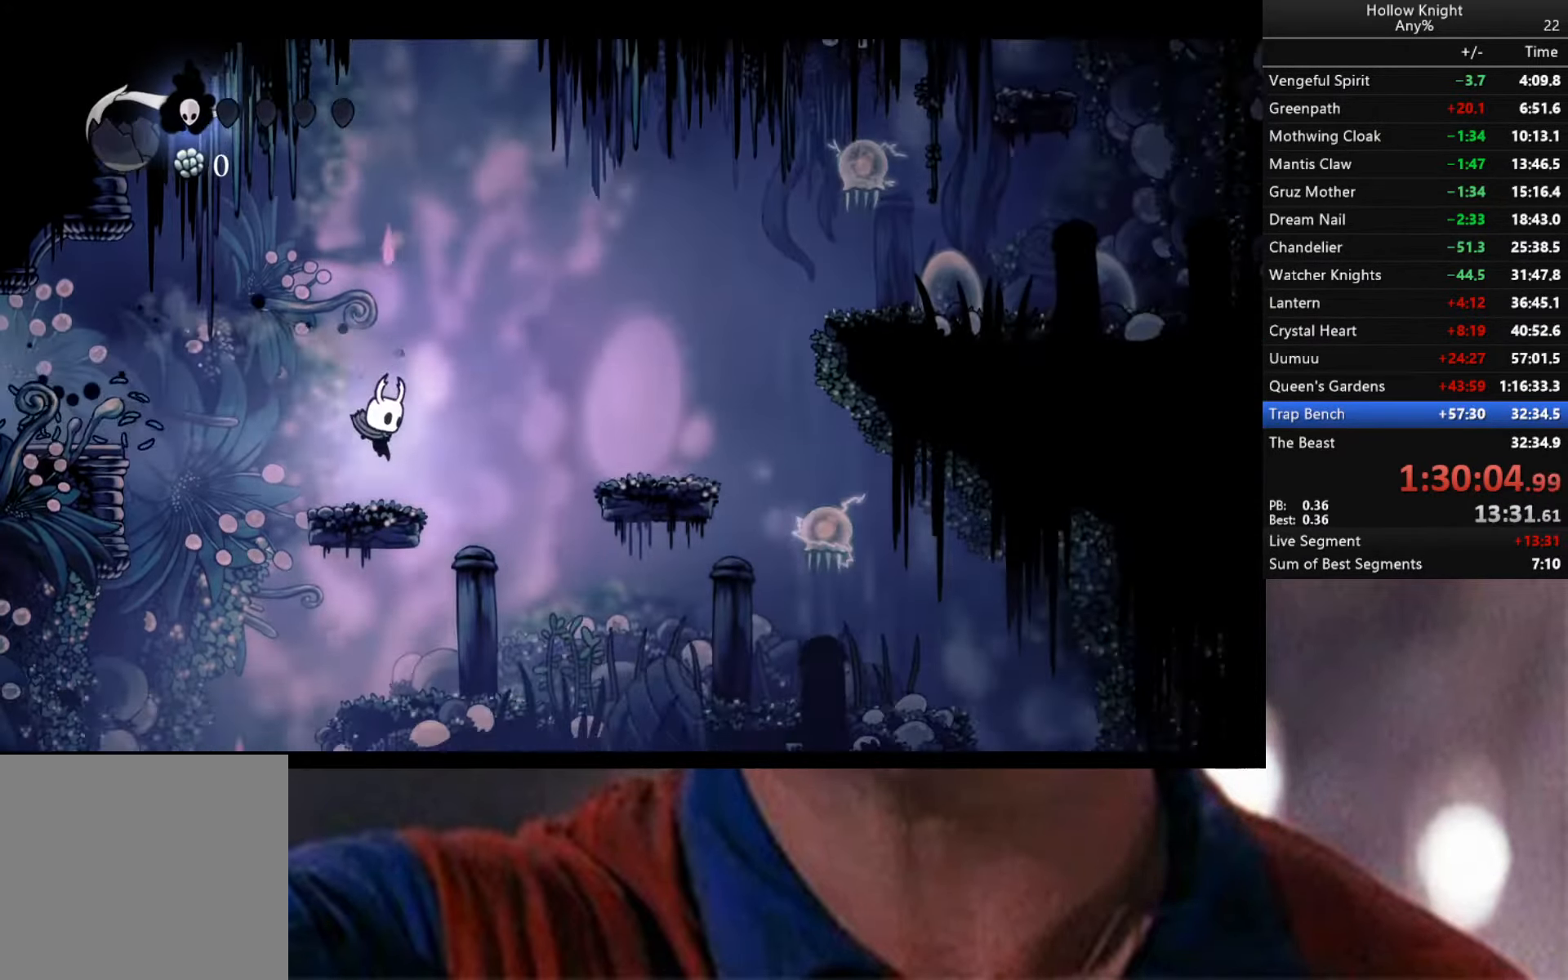
{"buttons": [], "left_stick": "left", "right_stick": "center", "events": [[83, "A", "down"], [183, "A", "up"], [267, "R2", "down"], [434, "R2", "up"], [467, "left_stick", "left"]]}
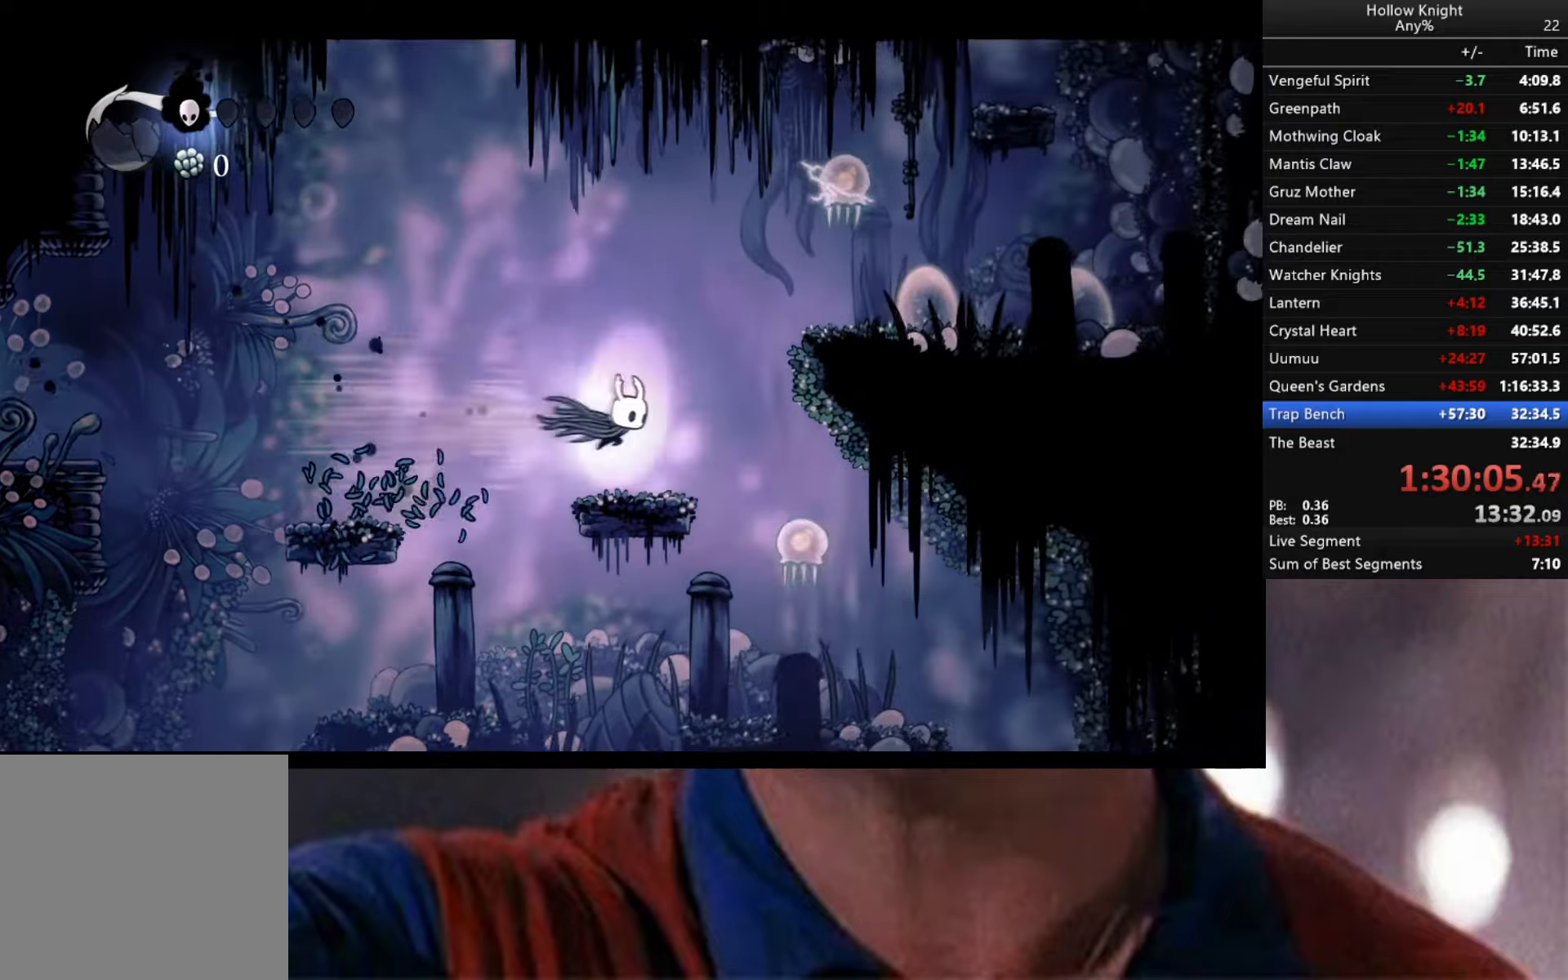
{"buttons": [], "left_stick": "down-left", "right_stick": "center", "events": [[134, "left_stick", "center"], [200, "left_stick", "right"], [367, "left_stick", "down-right"], [417, "X", "down"], [484, "X", "up"], [484, "left_stick", "down-left"]]}
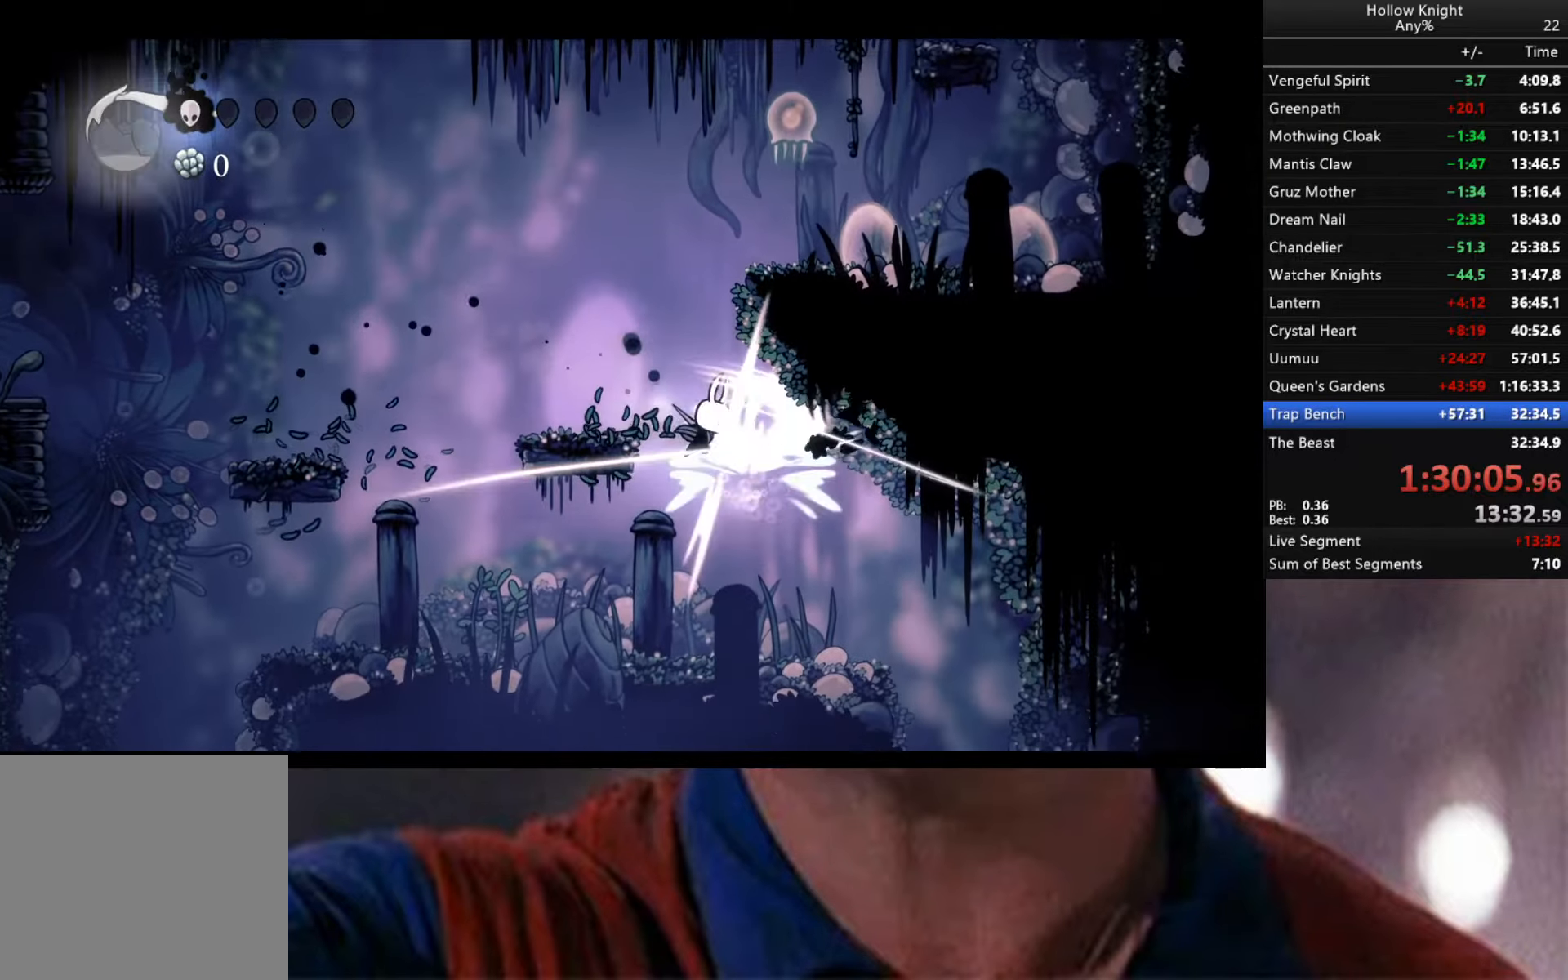
{"buttons": ["A"], "left_stick": "right", "right_stick": "center", "events": [[100, "left_stick", "center"], [367, "left_stick", "right"], [450, "A", "down"]]}
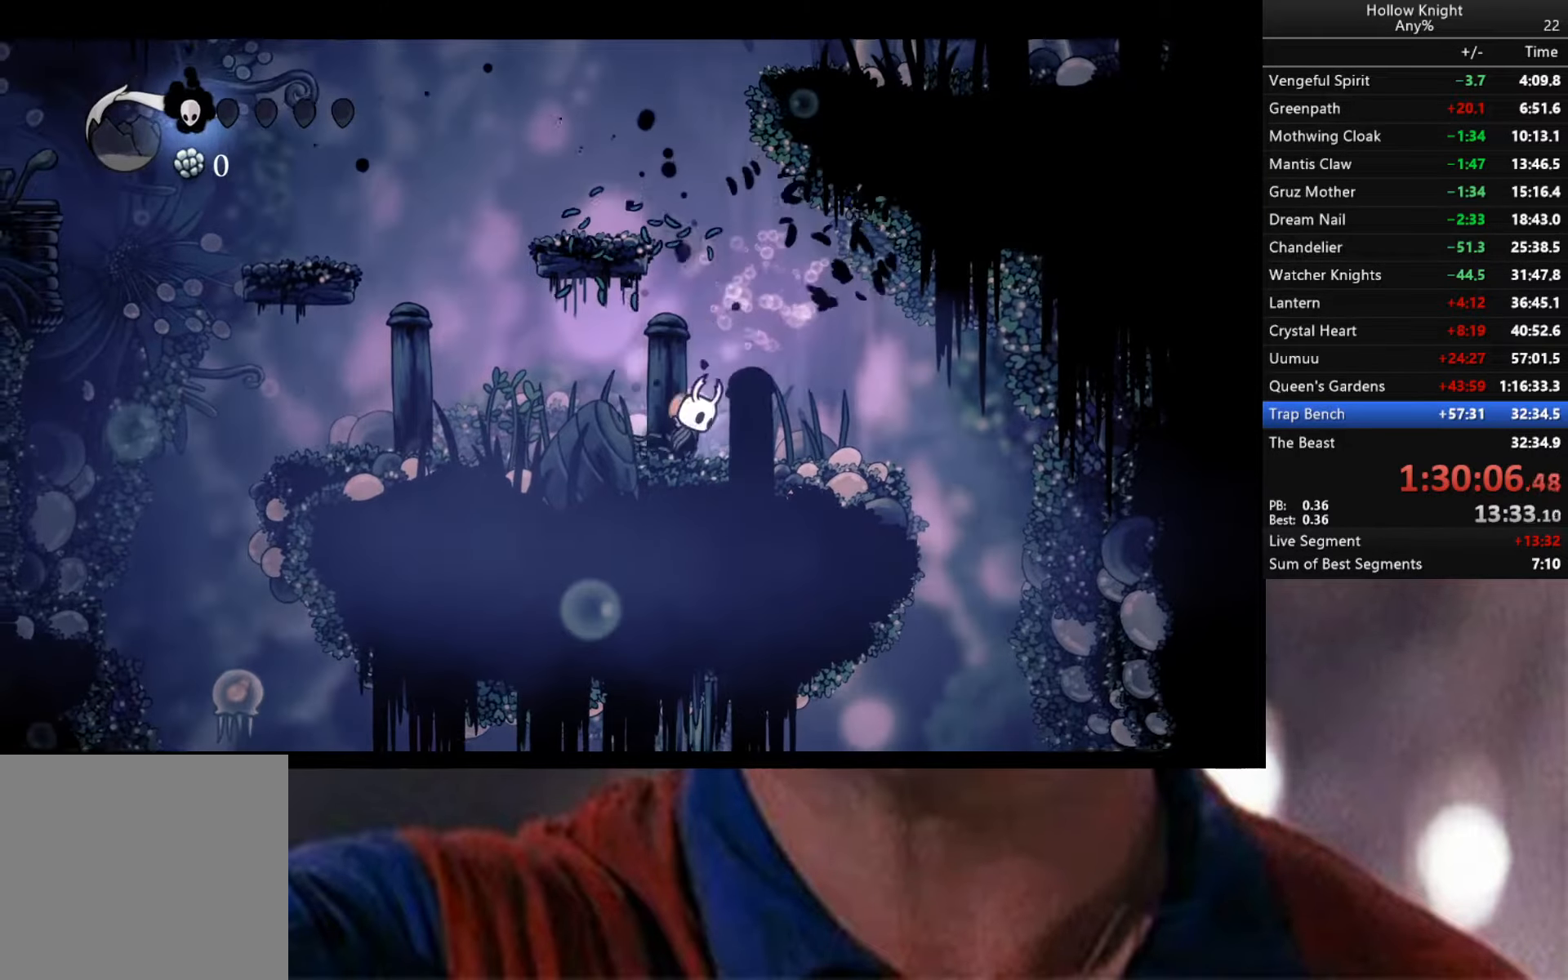
{"buttons": [], "left_stick": "left", "right_stick": "center", "events": [[117, "left_stick", "left"], [400, "A", "up"]]}
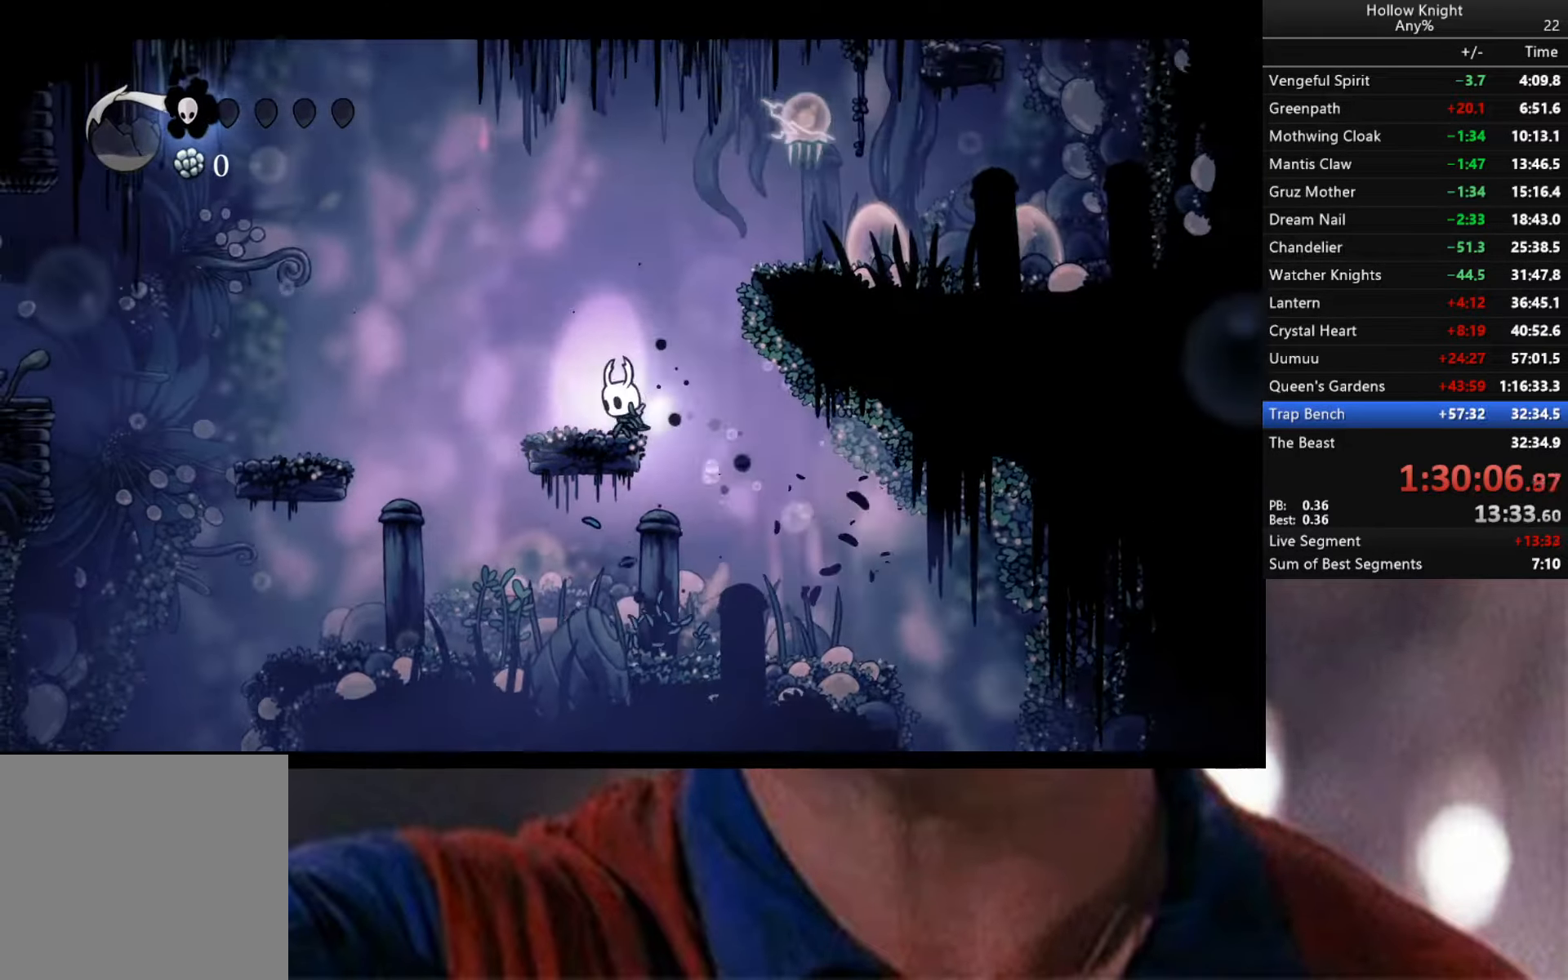
{"buttons": [], "left_stick": "right", "right_stick": "center", "events": [[84, "A", "down"], [84, "left_stick", "right"], [400, "A", "up"]]}
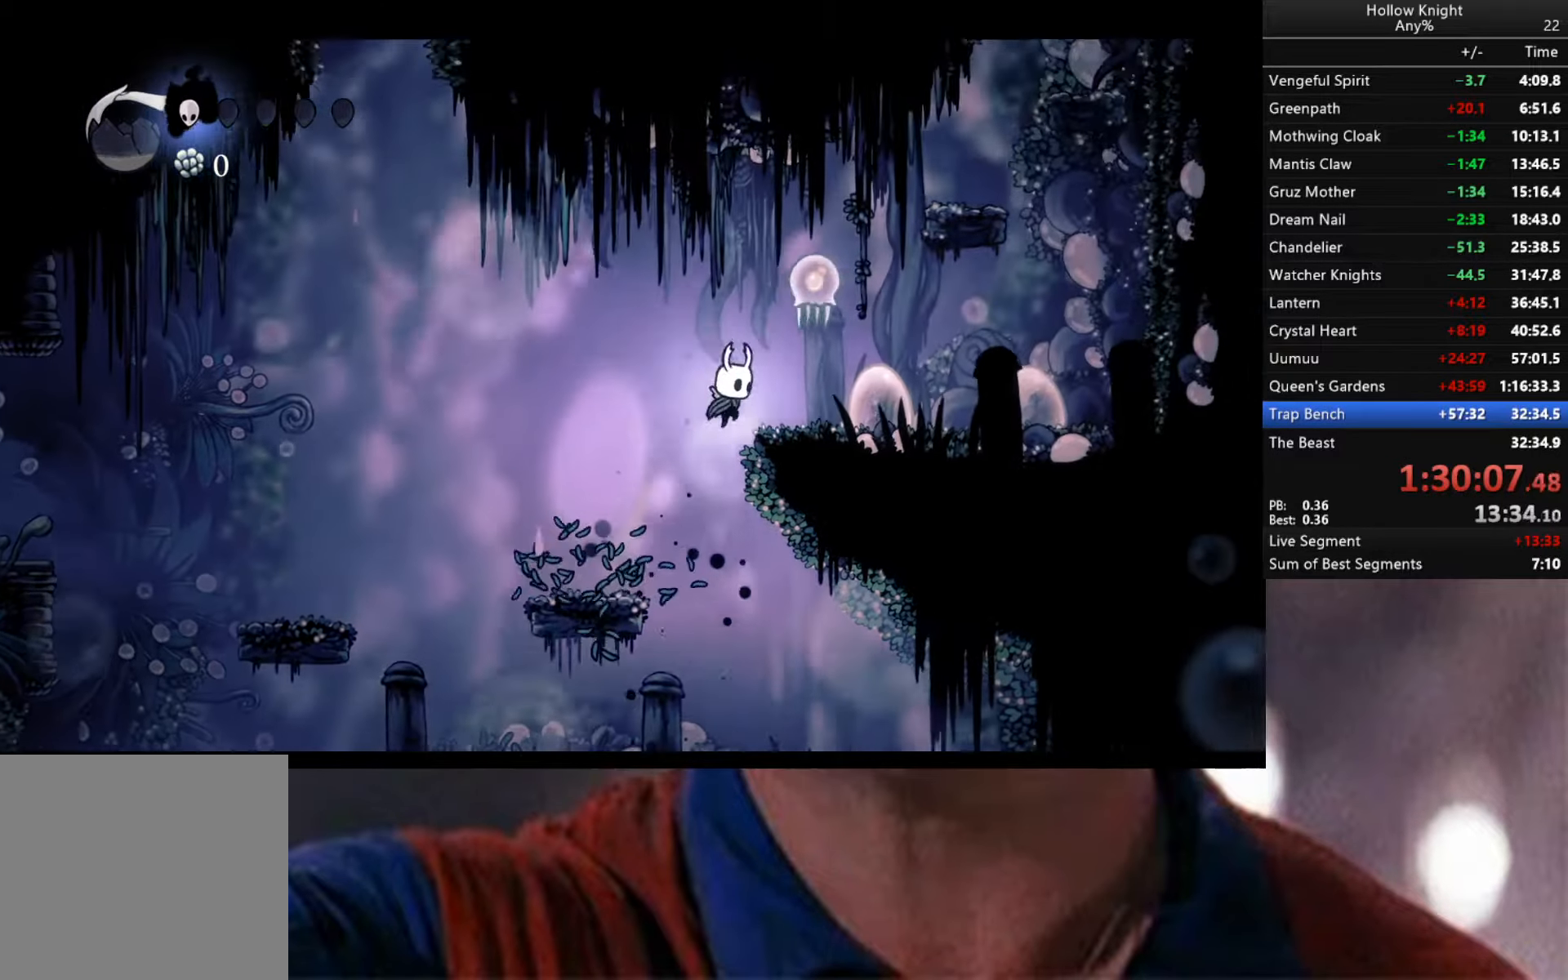
{"buttons": [], "left_stick": "right", "right_stick": "center", "events": [[84, "R2", "down"], [200, "R2", "up"]]}
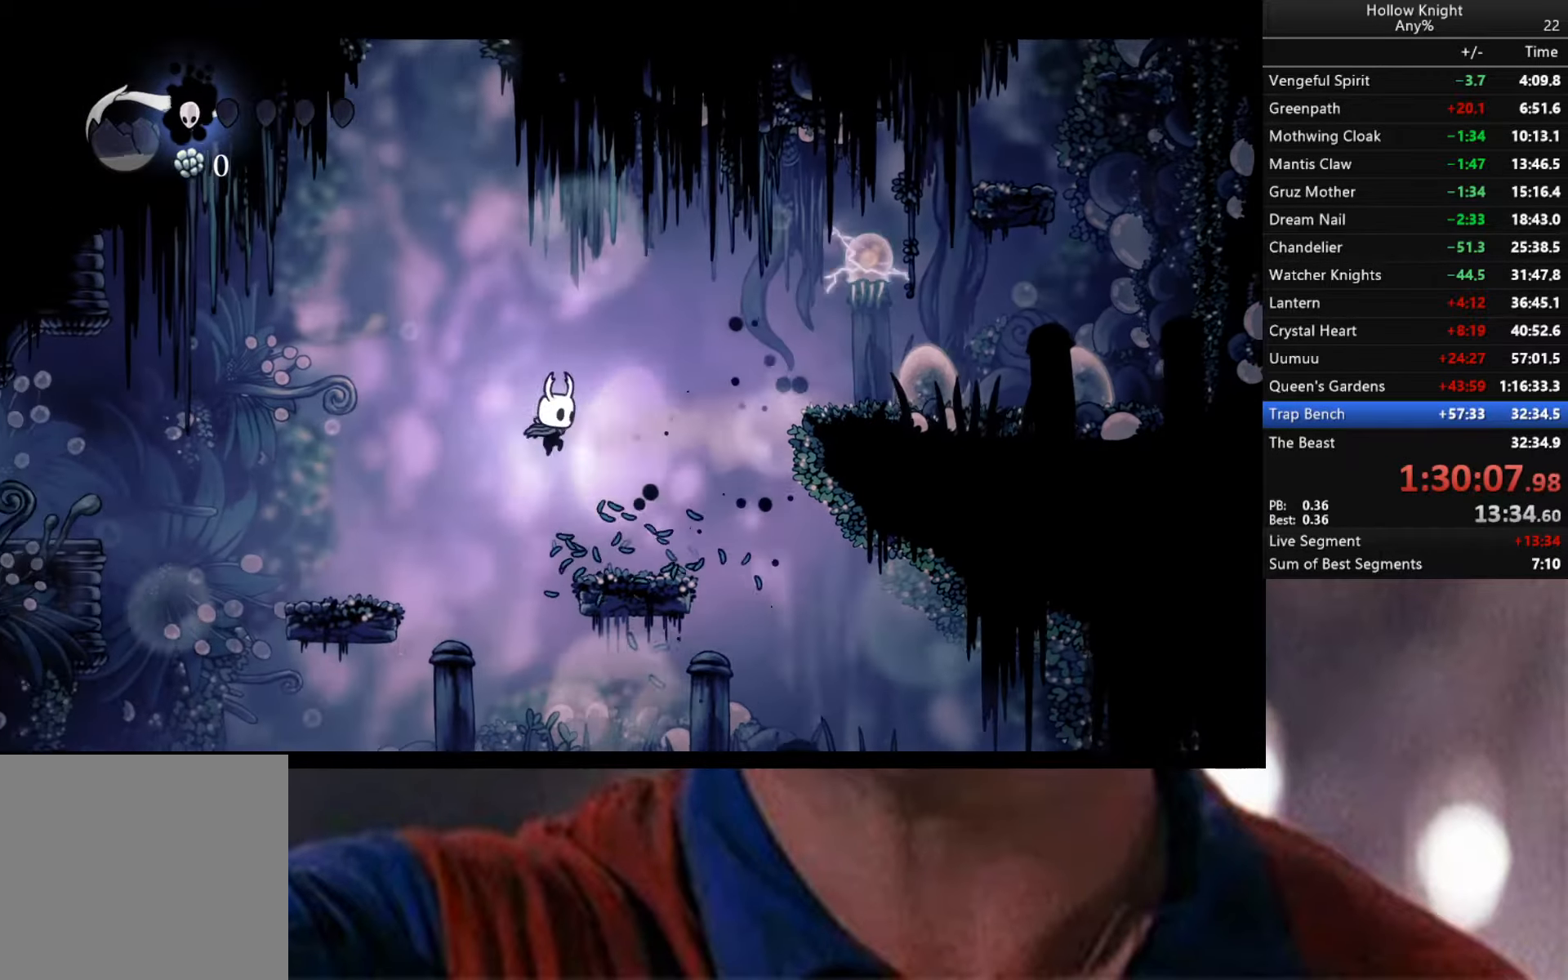
{"buttons": ["A"], "left_stick": "right", "right_stick": "center", "events": [[84, "left_stick", "center"], [300, "left_stick", "right"], [317, "A", "down"]]}
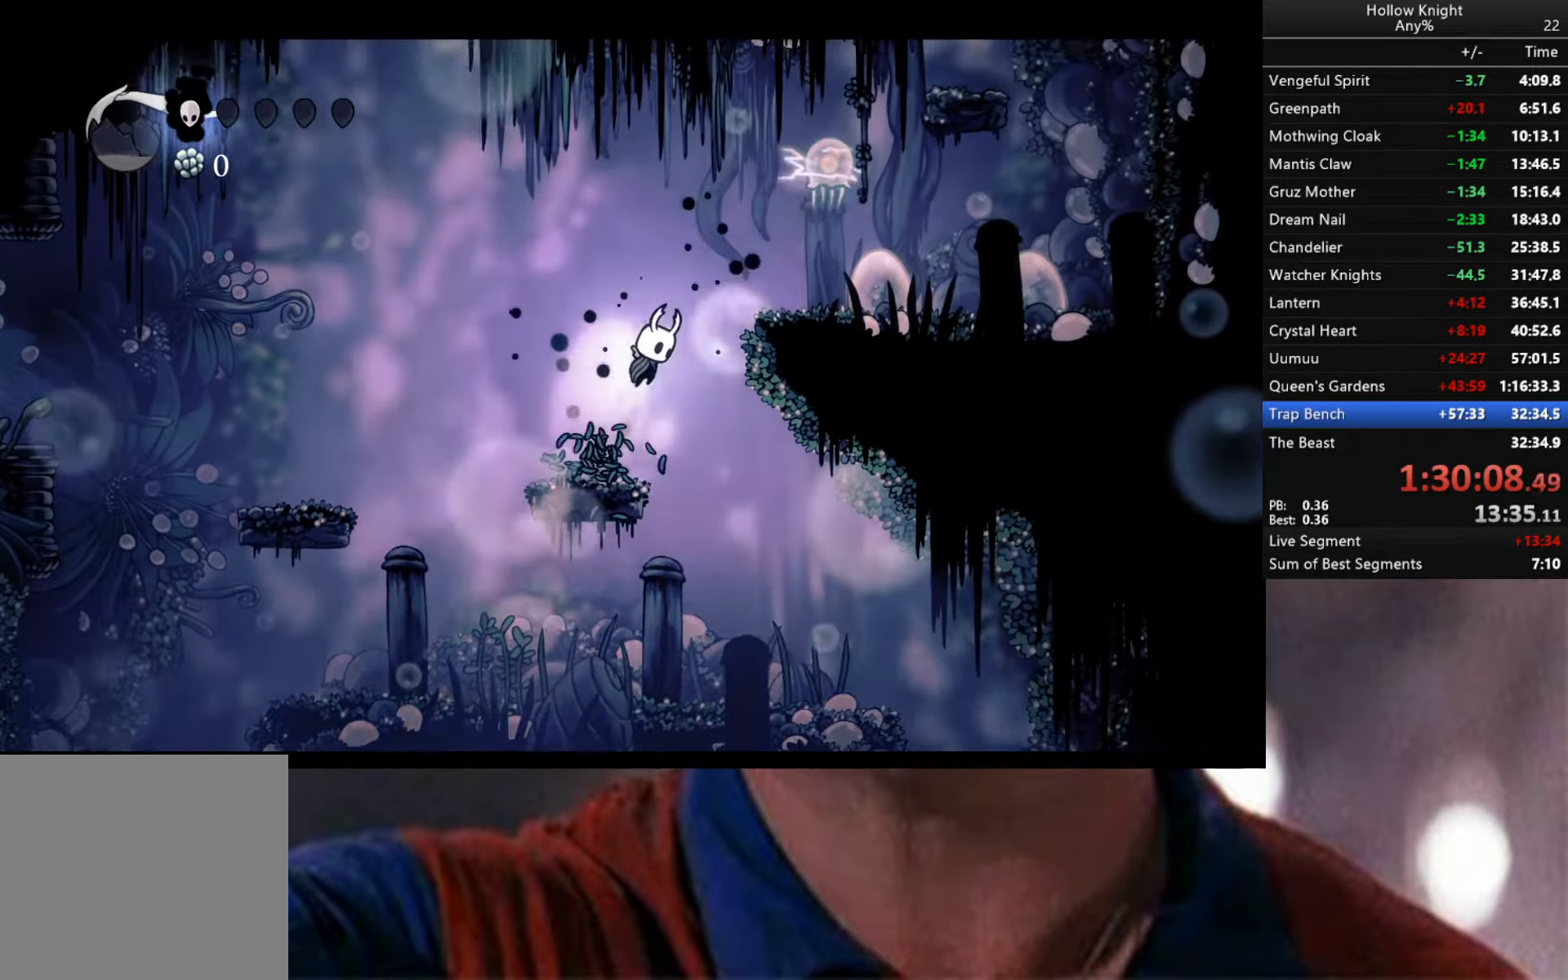
{"buttons": [], "left_stick": "right", "right_stick": "center", "events": [[134, "A", "up"], [250, "R2", "down"], [334, "R2", "up"]]}
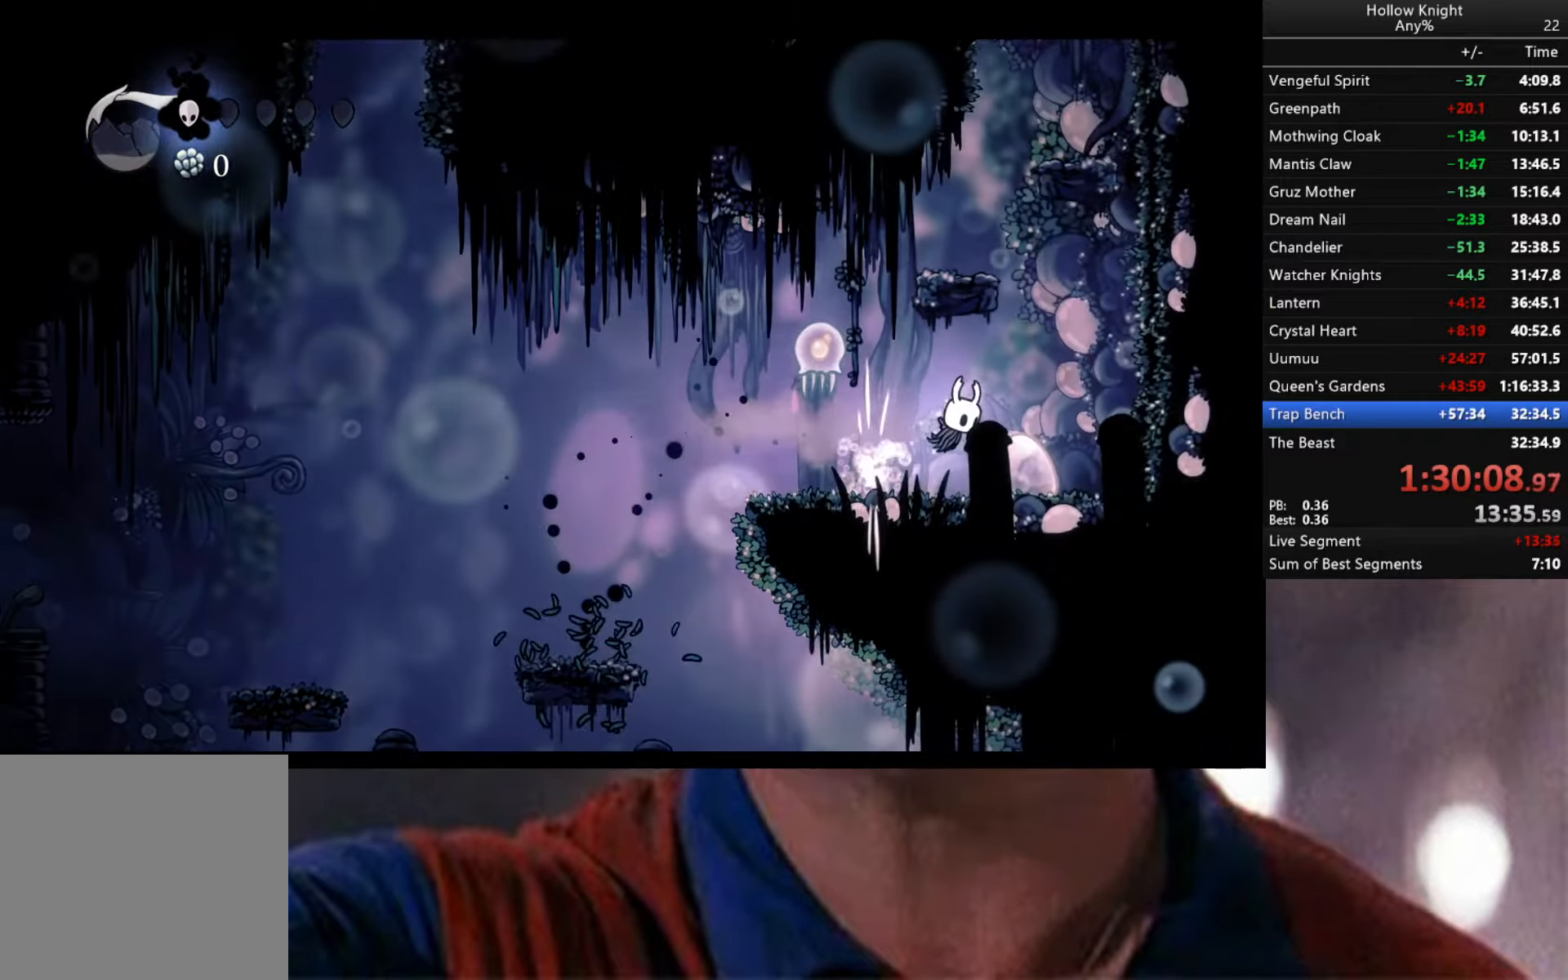
{"buttons": [], "left_stick": "left", "right_stick": "center", "events": [[134, "left_stick", "center"], [184, "left_stick", "left"]]}
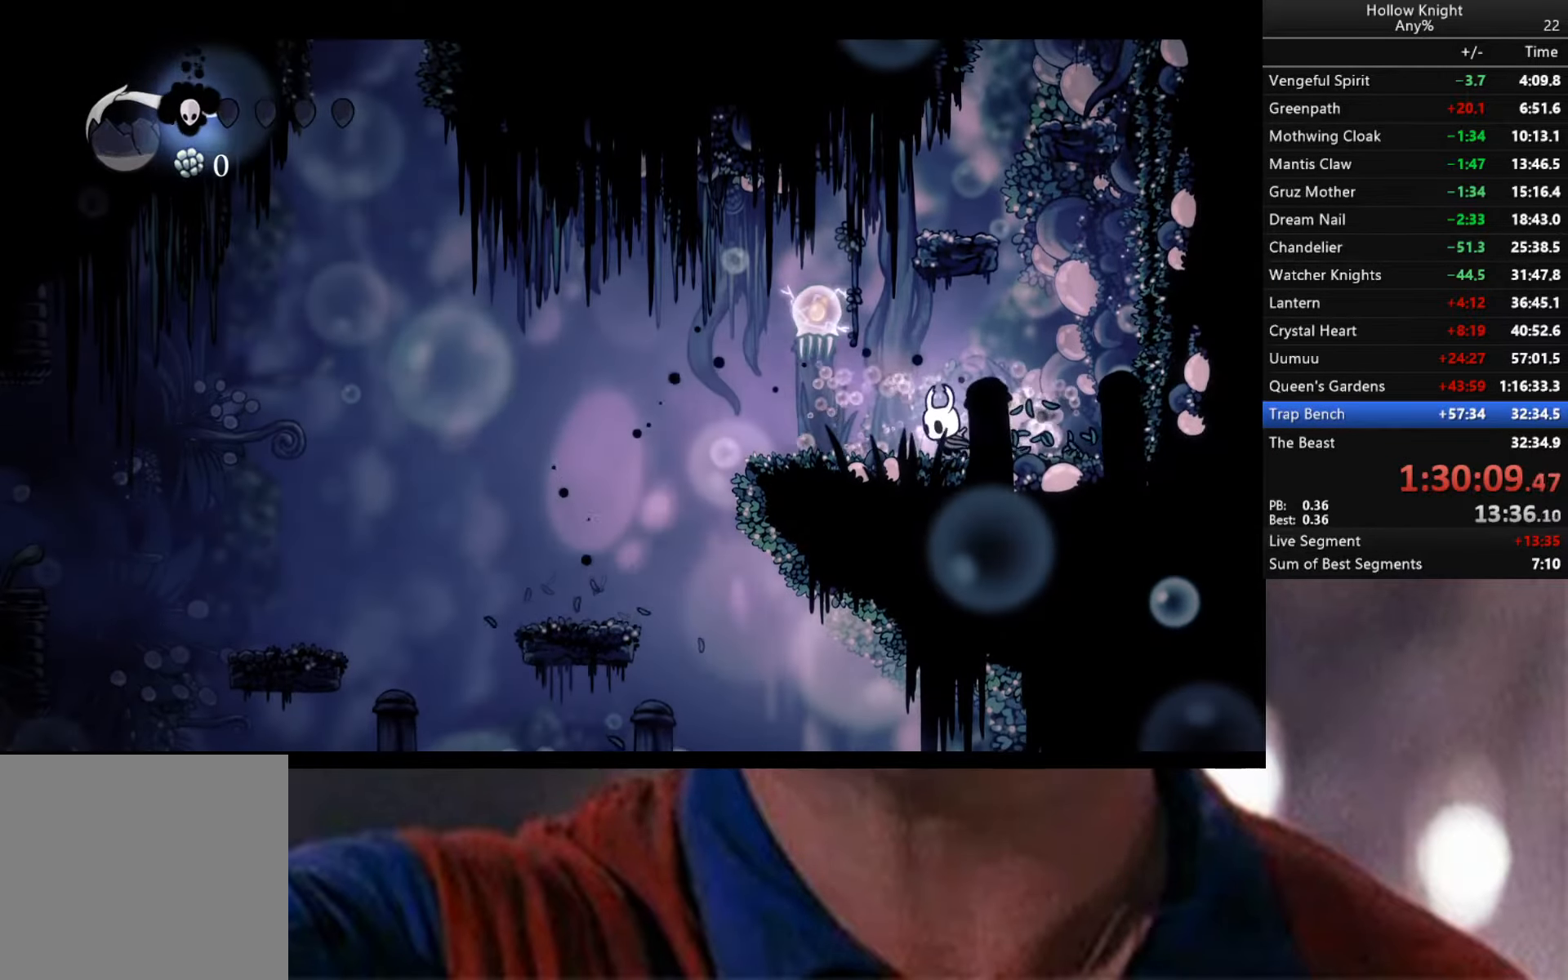
{"buttons": ["Y"], "left_stick": "center", "right_stick": "center", "events": [[117, "Y", "down"], [167, "left_stick", "center"]]}
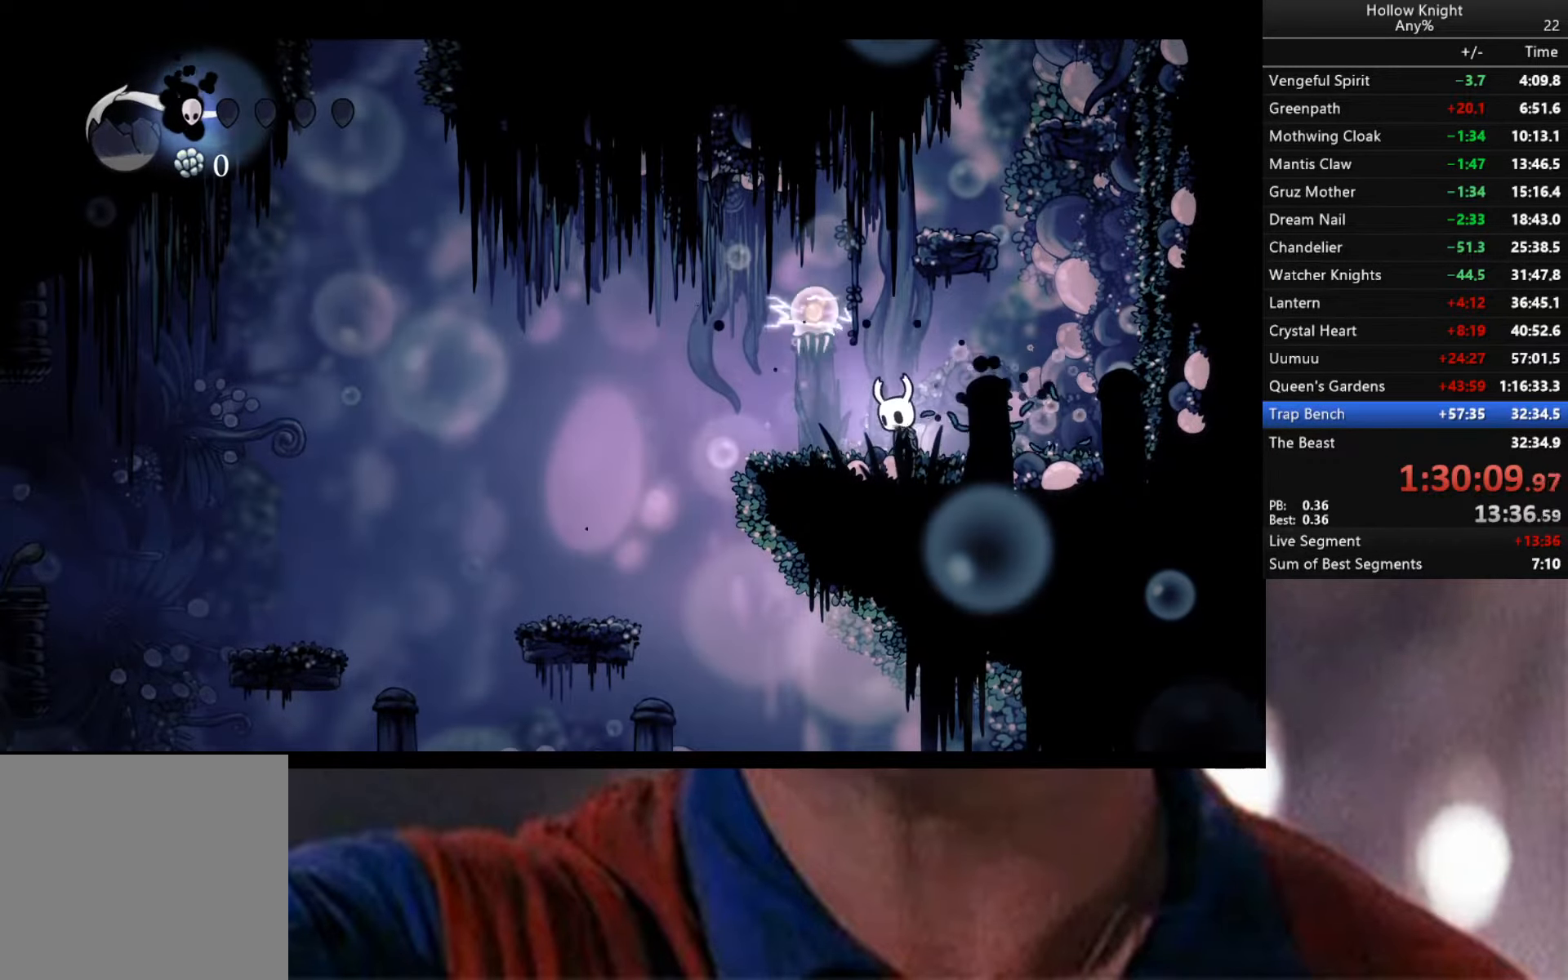
{"buttons": ["Y"], "left_stick": "center", "right_stick": "center", "events": []}
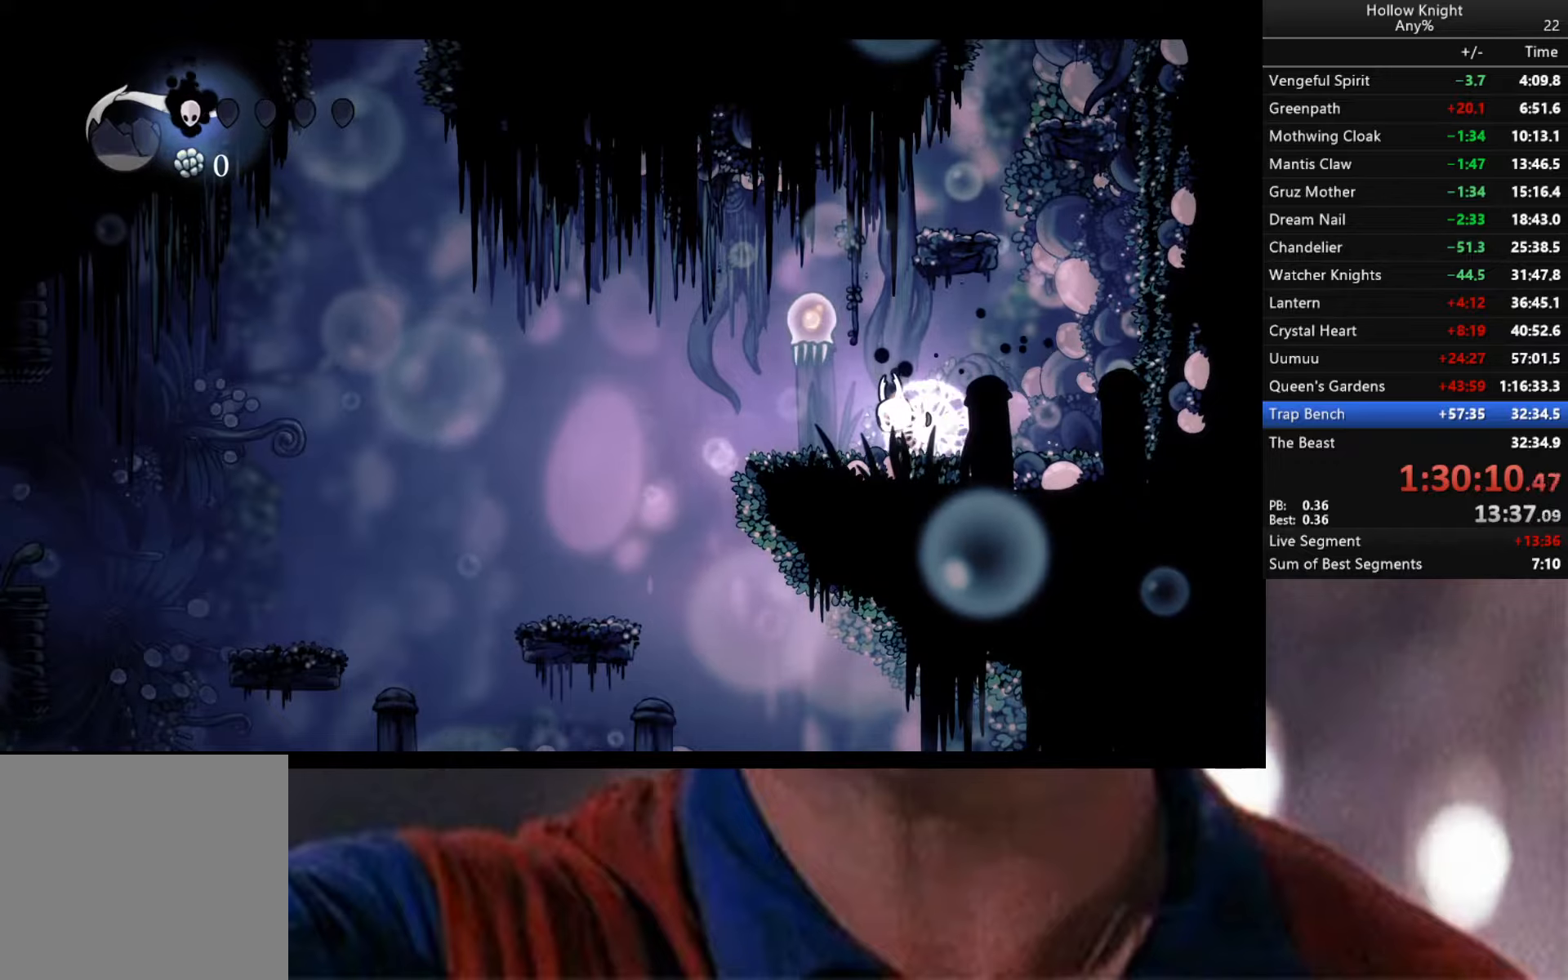
{"buttons": ["Y"], "left_stick": "center", "right_stick": "center", "events": []}
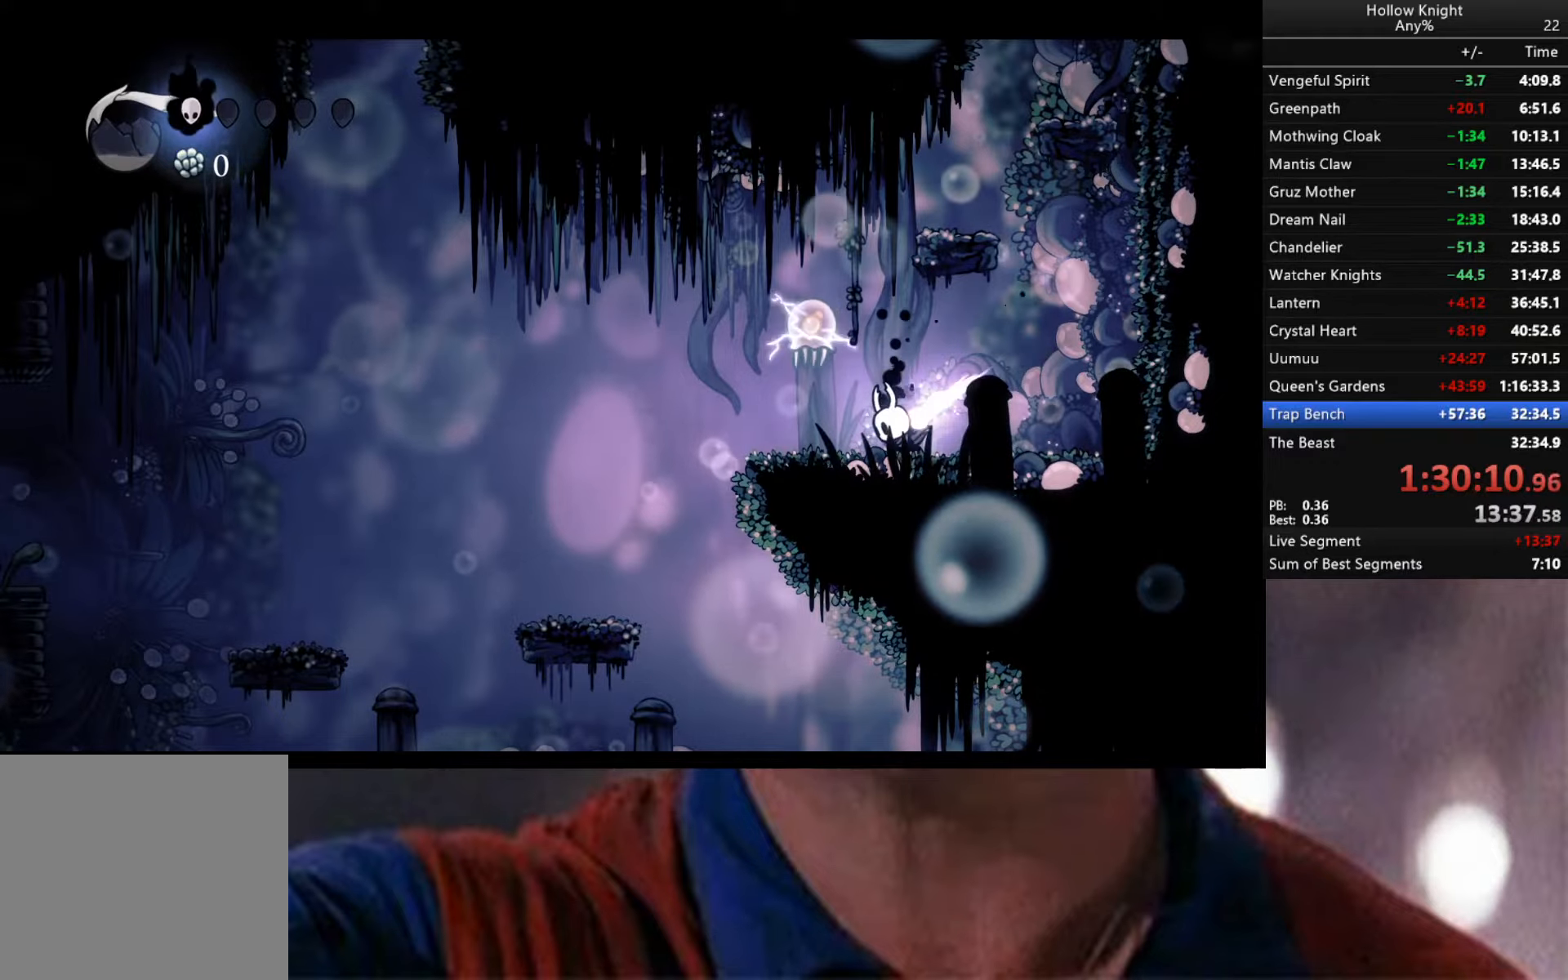
{"buttons": [], "left_stick": "center", "right_stick": "center", "events": [[266, "Y", "up"]]}
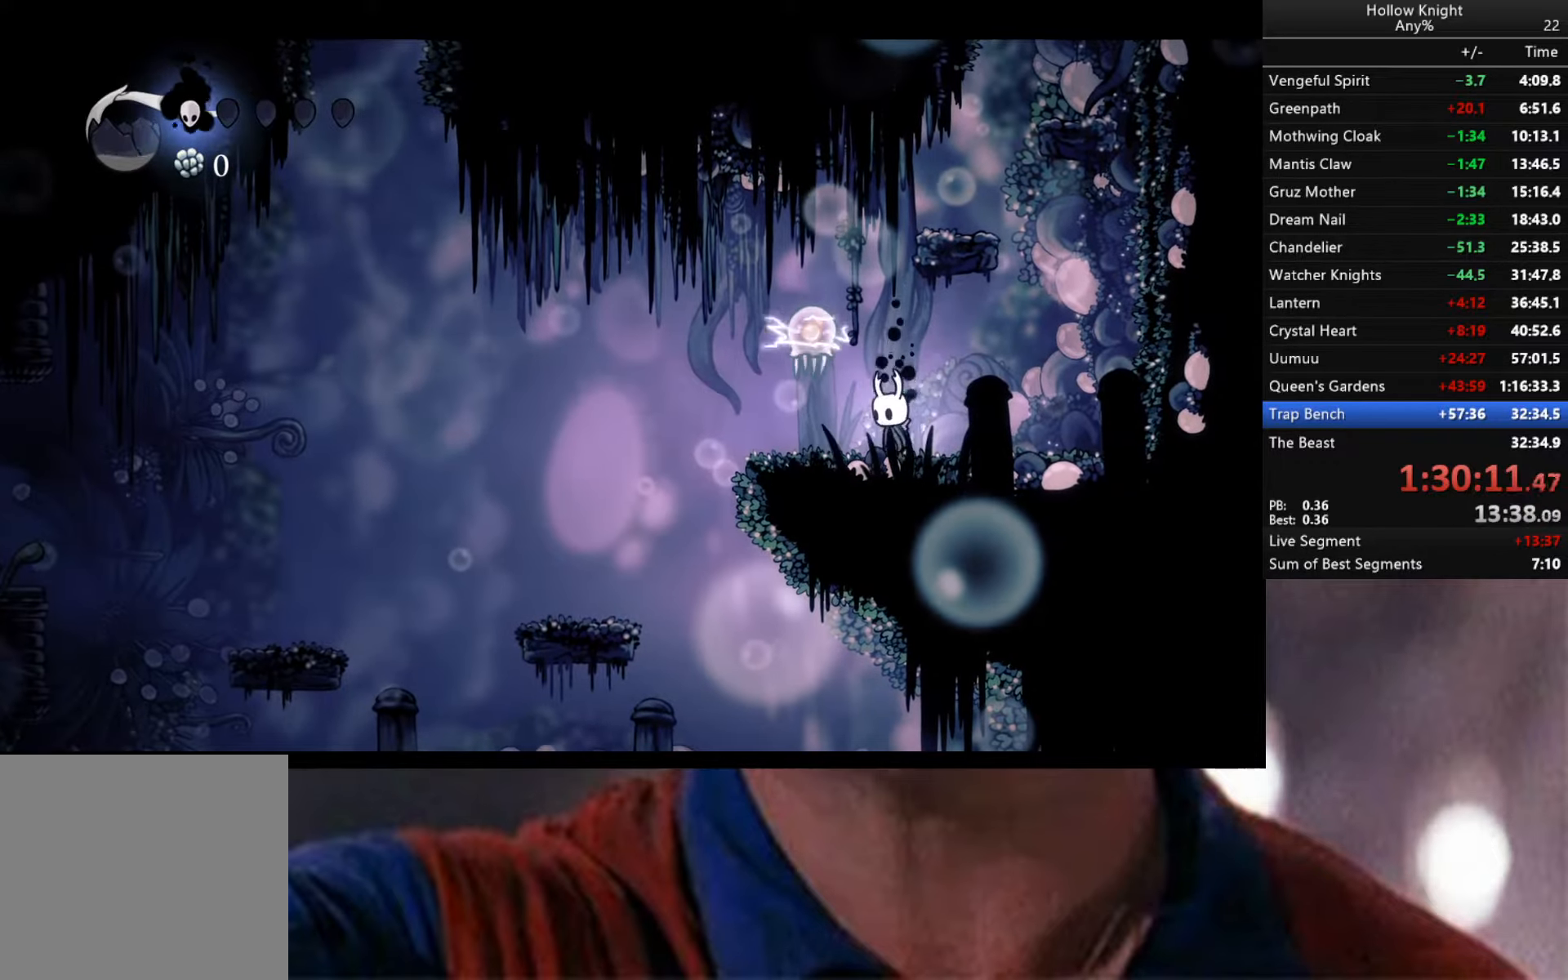
{"buttons": ["Y"], "left_stick": "center", "right_stick": "center", "events": [[83, "Y", "down"]]}
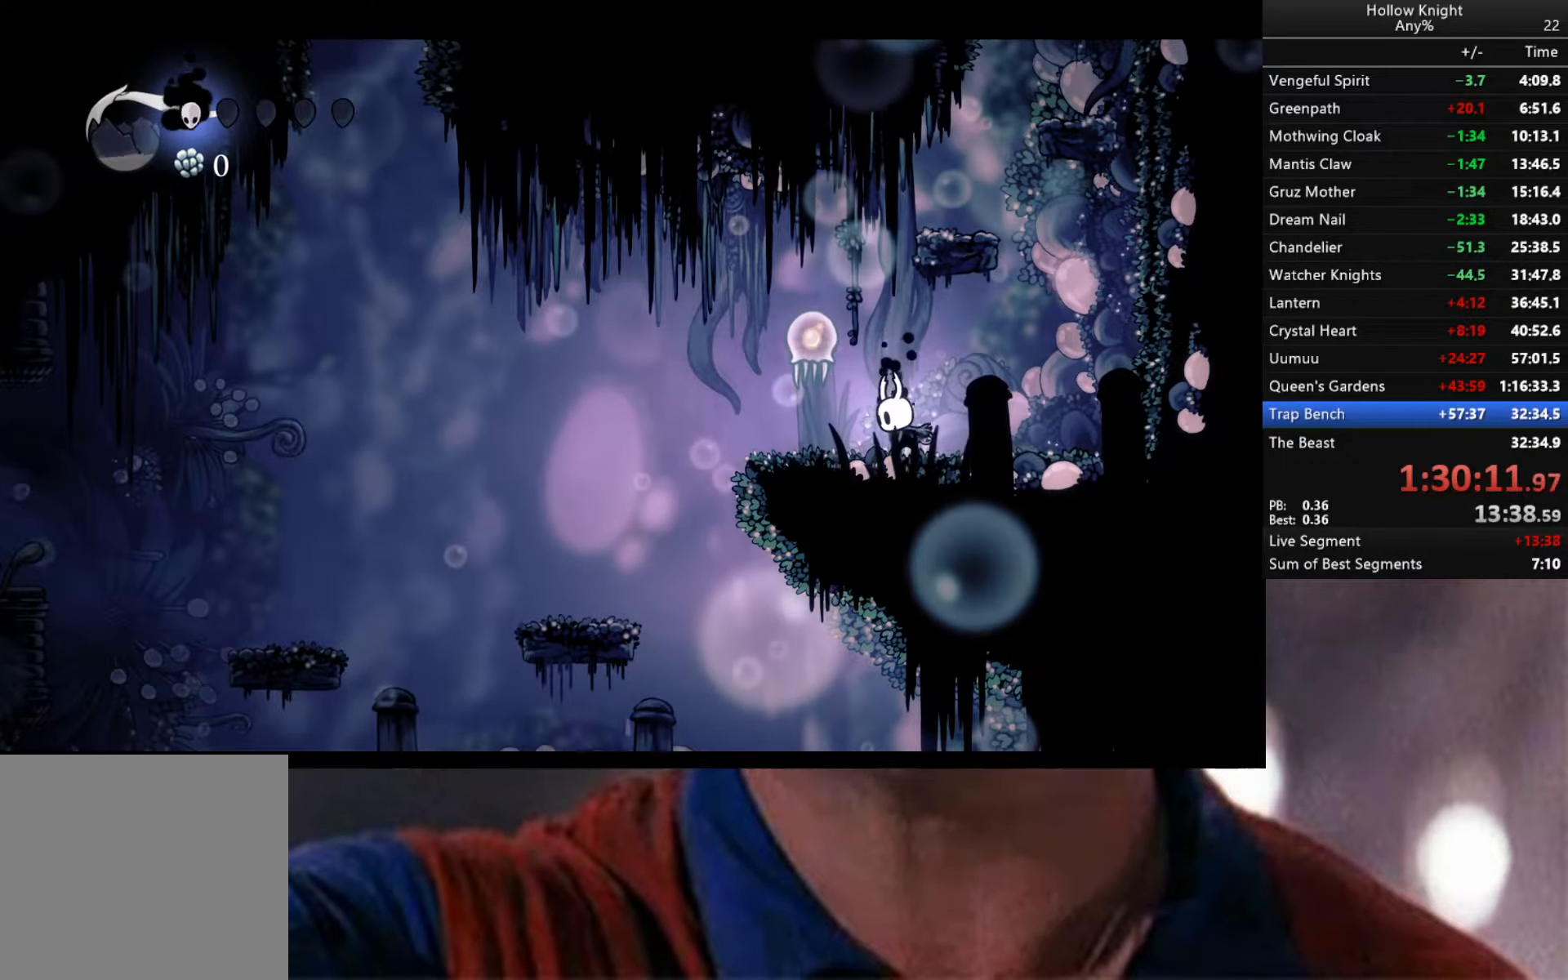
{"buttons": ["Y"], "left_stick": "center", "right_stick": "center", "events": []}
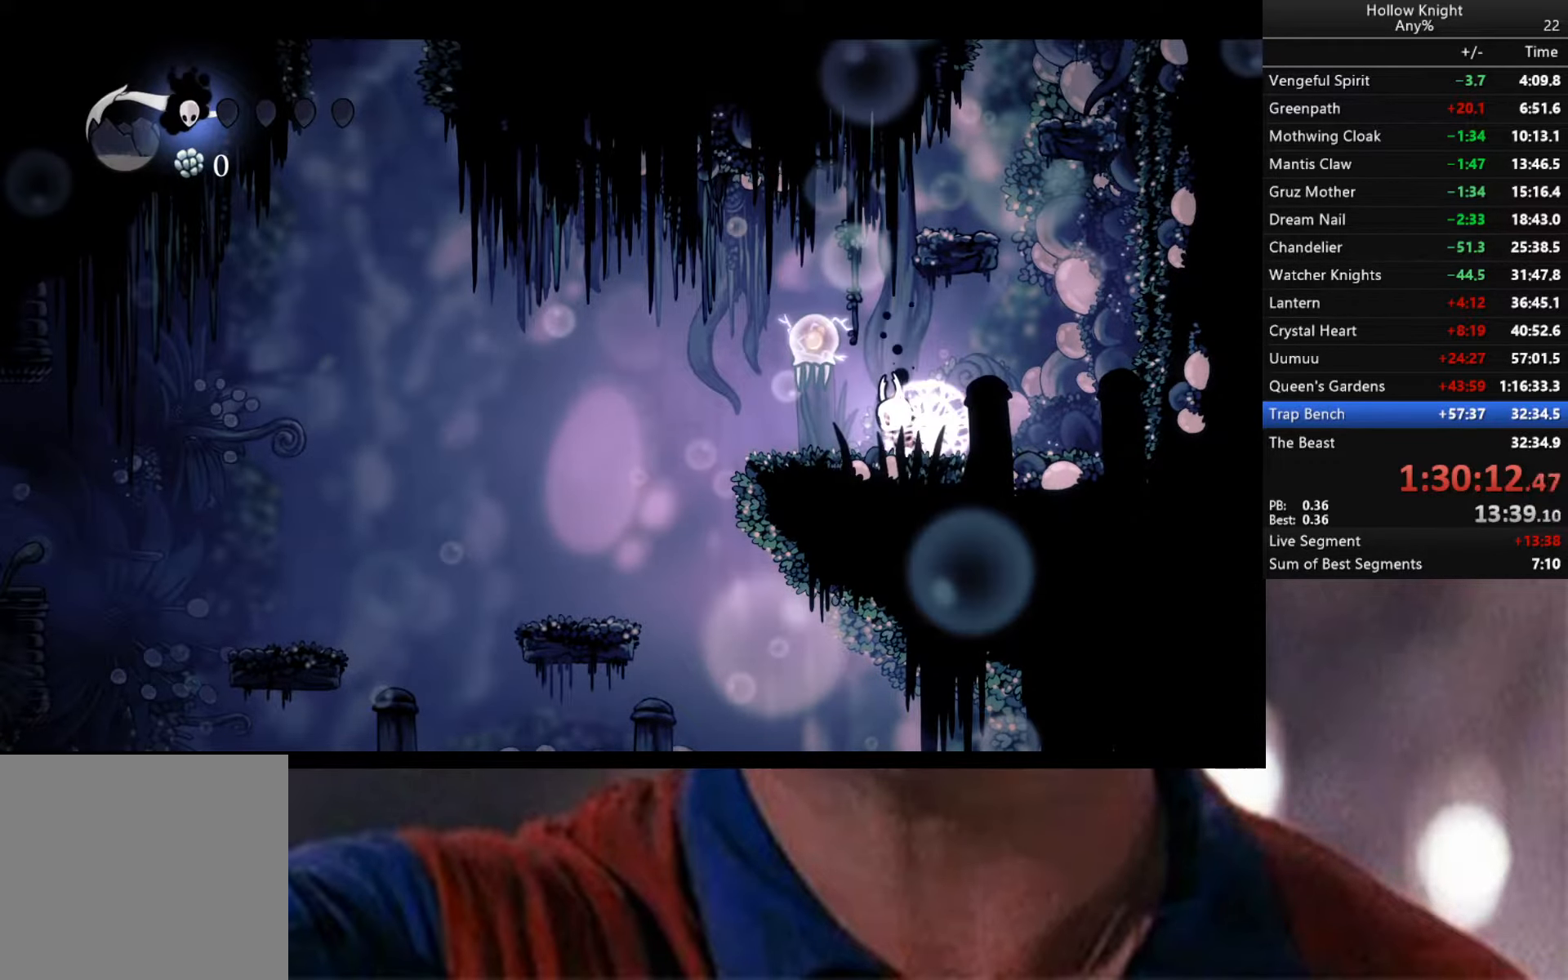
{"buttons": ["Y"], "left_stick": "center", "right_stick": "center", "events": []}
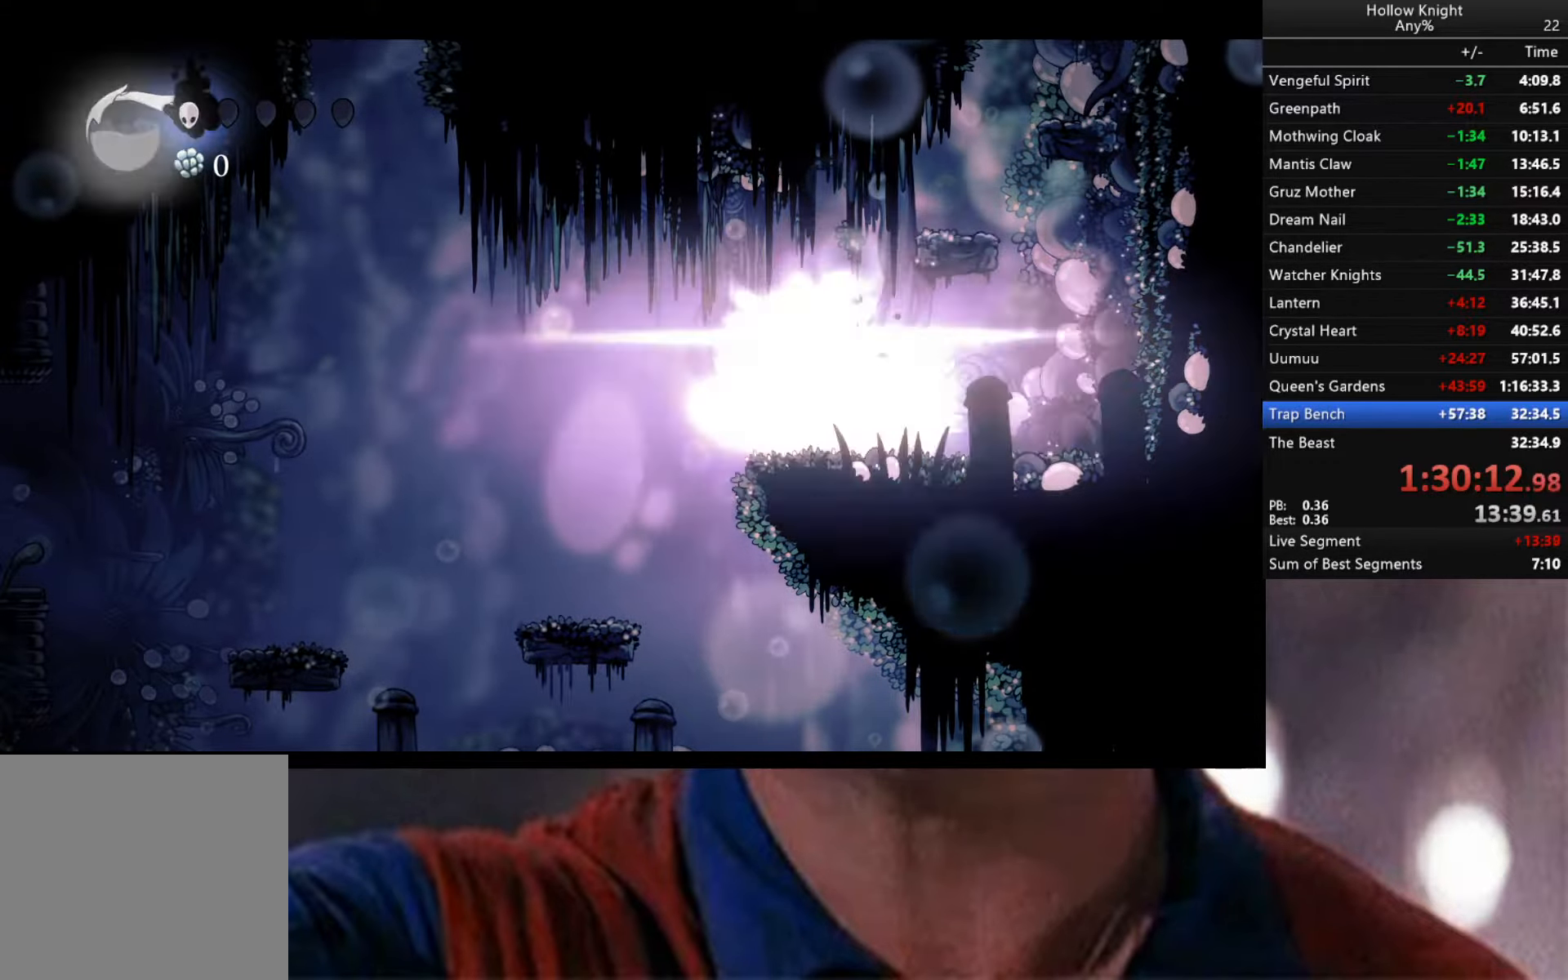
{"buttons": ["B"], "left_stick": "center", "right_stick": "center", "events": [[166, "Y", "up"], [266, "B", "down"]]}
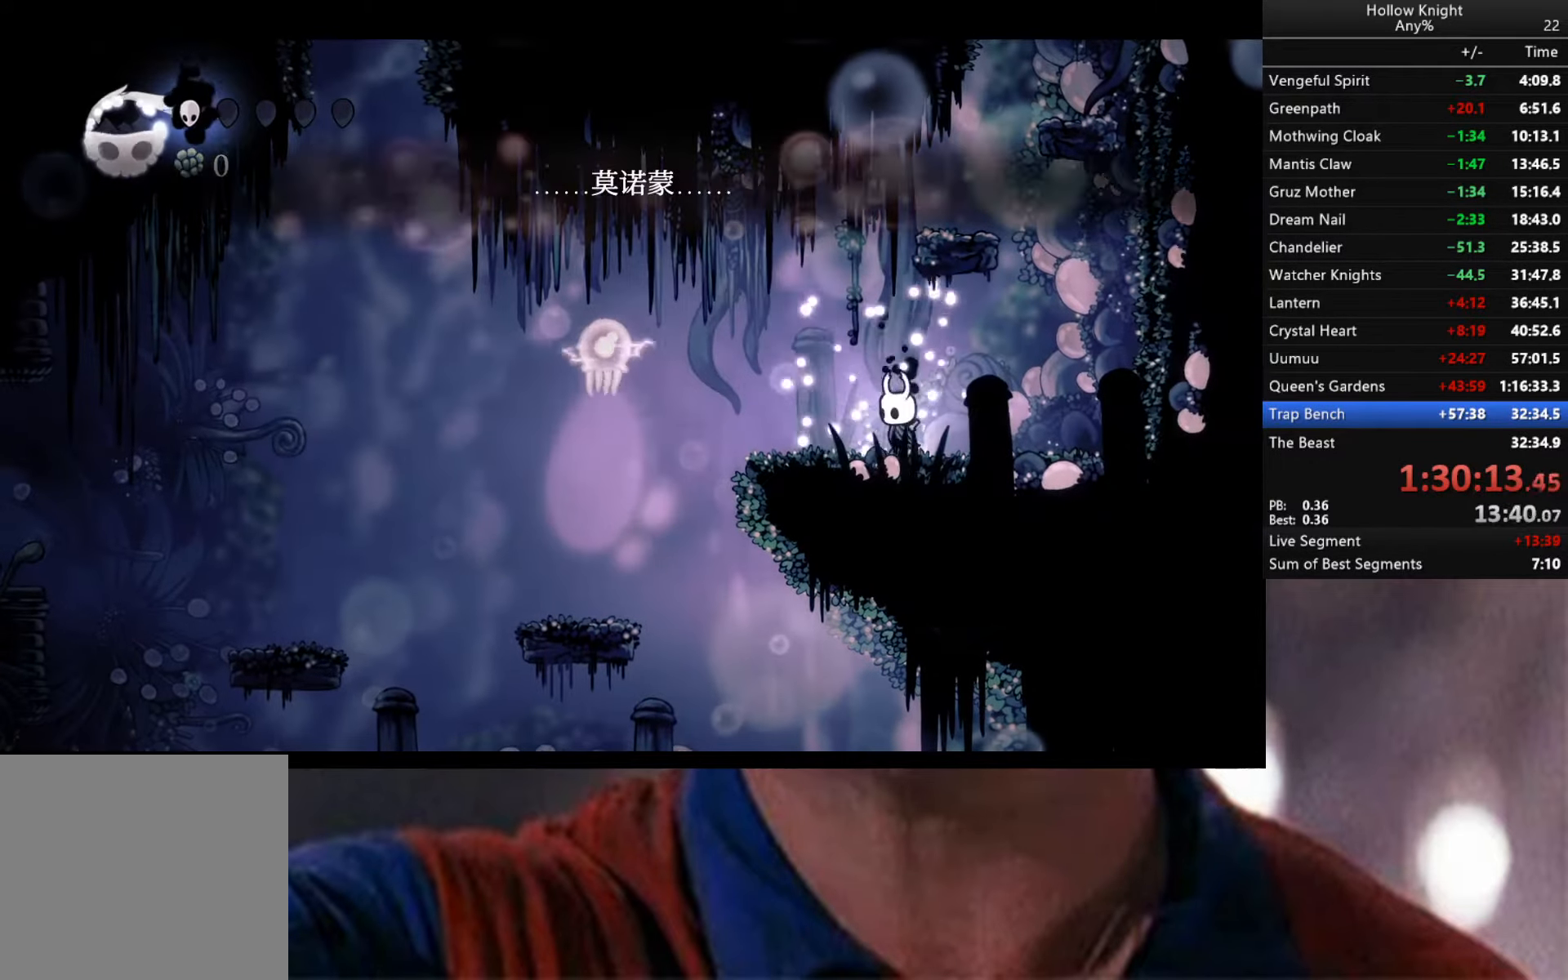
{"buttons": ["B"], "left_stick": "center", "right_stick": "center", "events": []}
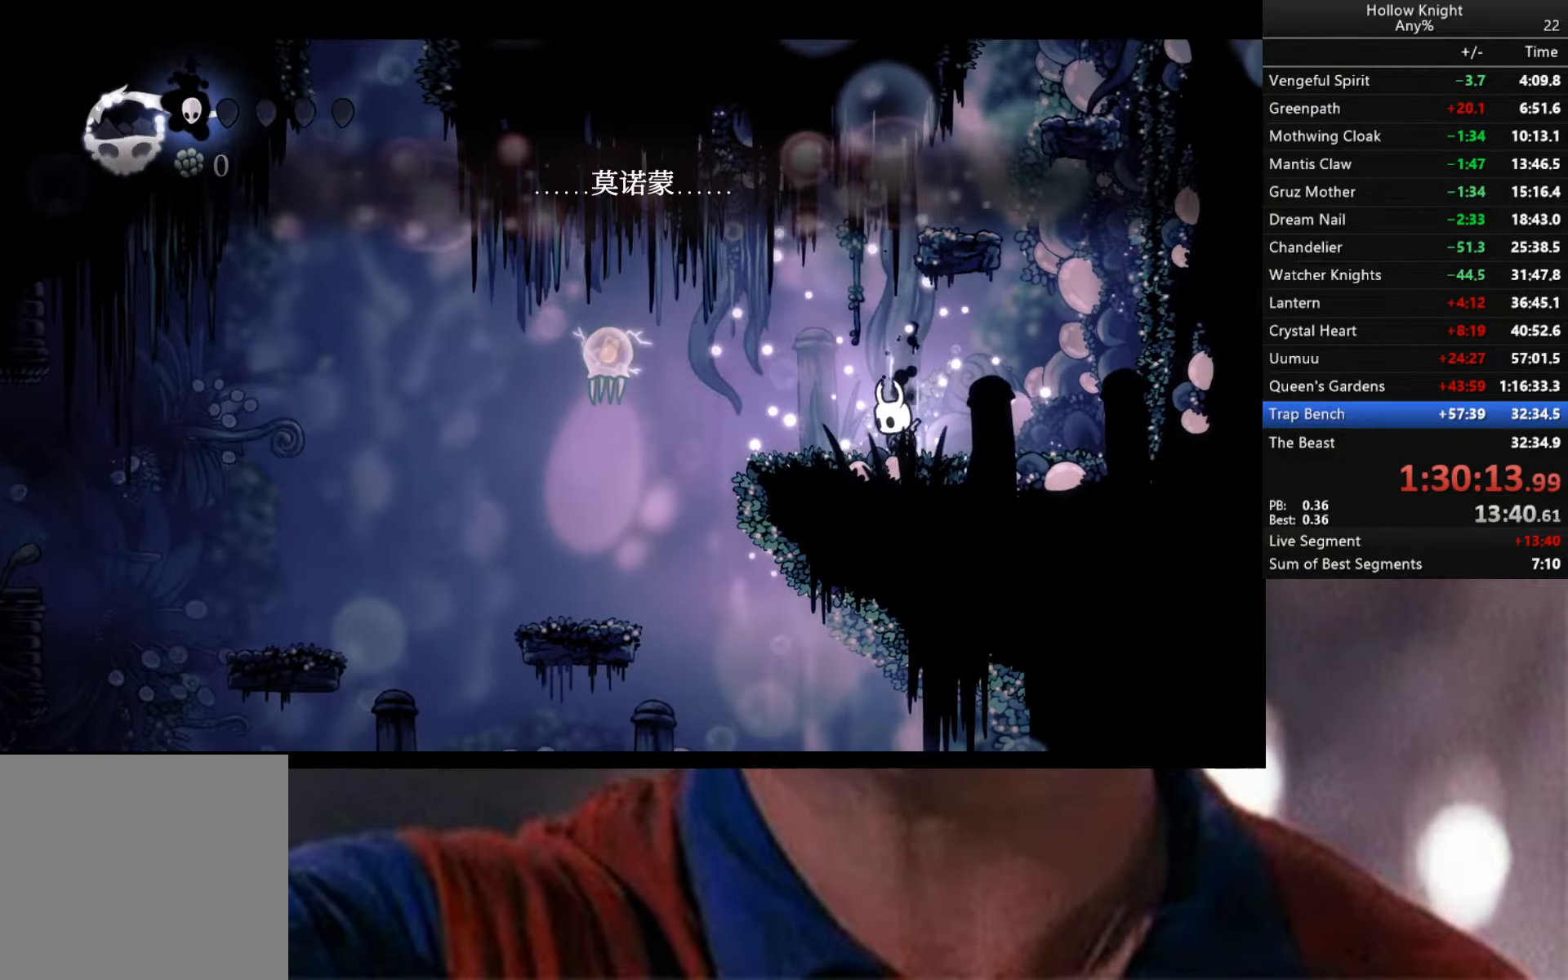
{"buttons": ["B"], "left_stick": "center", "right_stick": "center", "events": []}
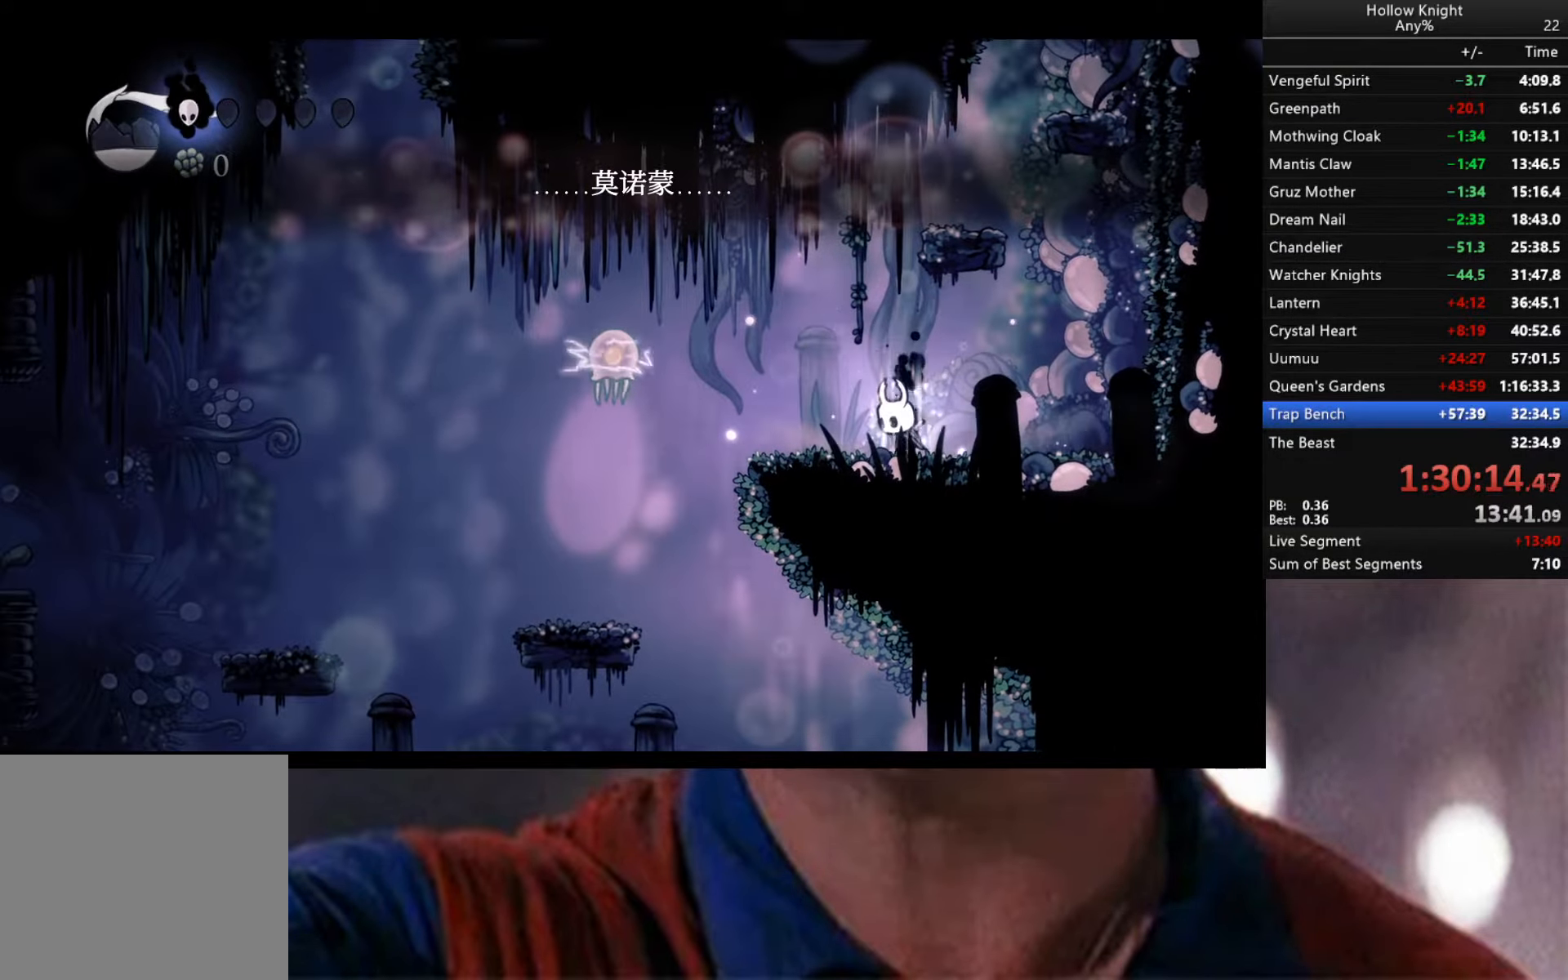
{"buttons": [], "left_stick": "center", "right_stick": "center", "events": [[416, "B", "up"]]}
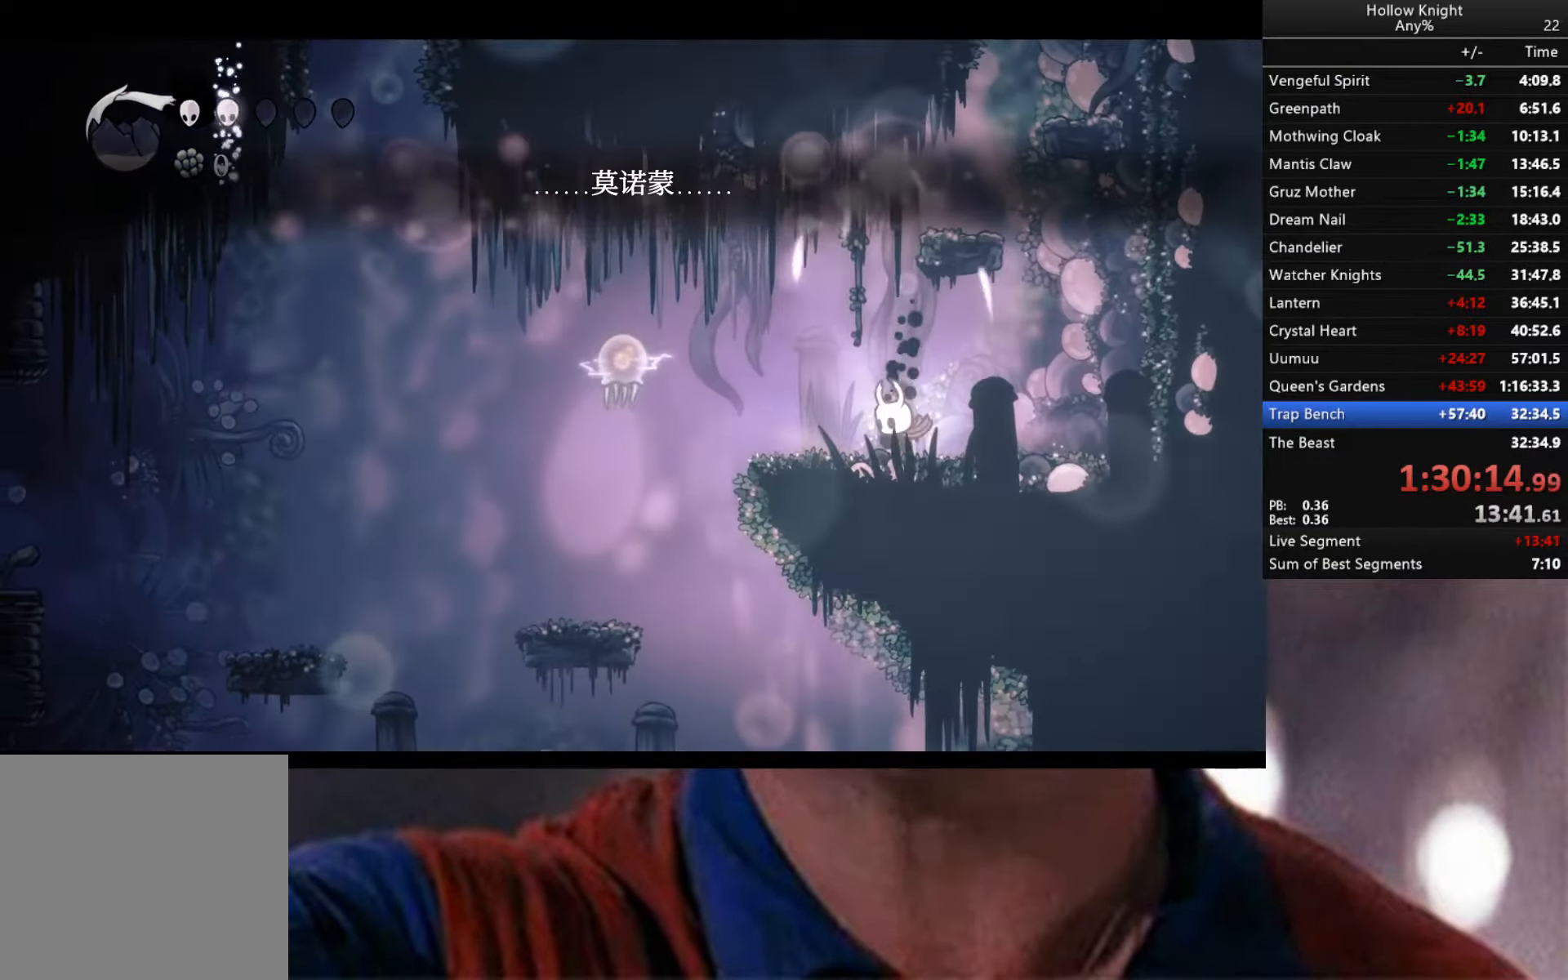
{"buttons": ["Y"], "left_stick": "center", "right_stick": "center", "events": [[116, "left_stick", "left"], [366, "left_stick", "center"], [400, "Y", "down"]]}
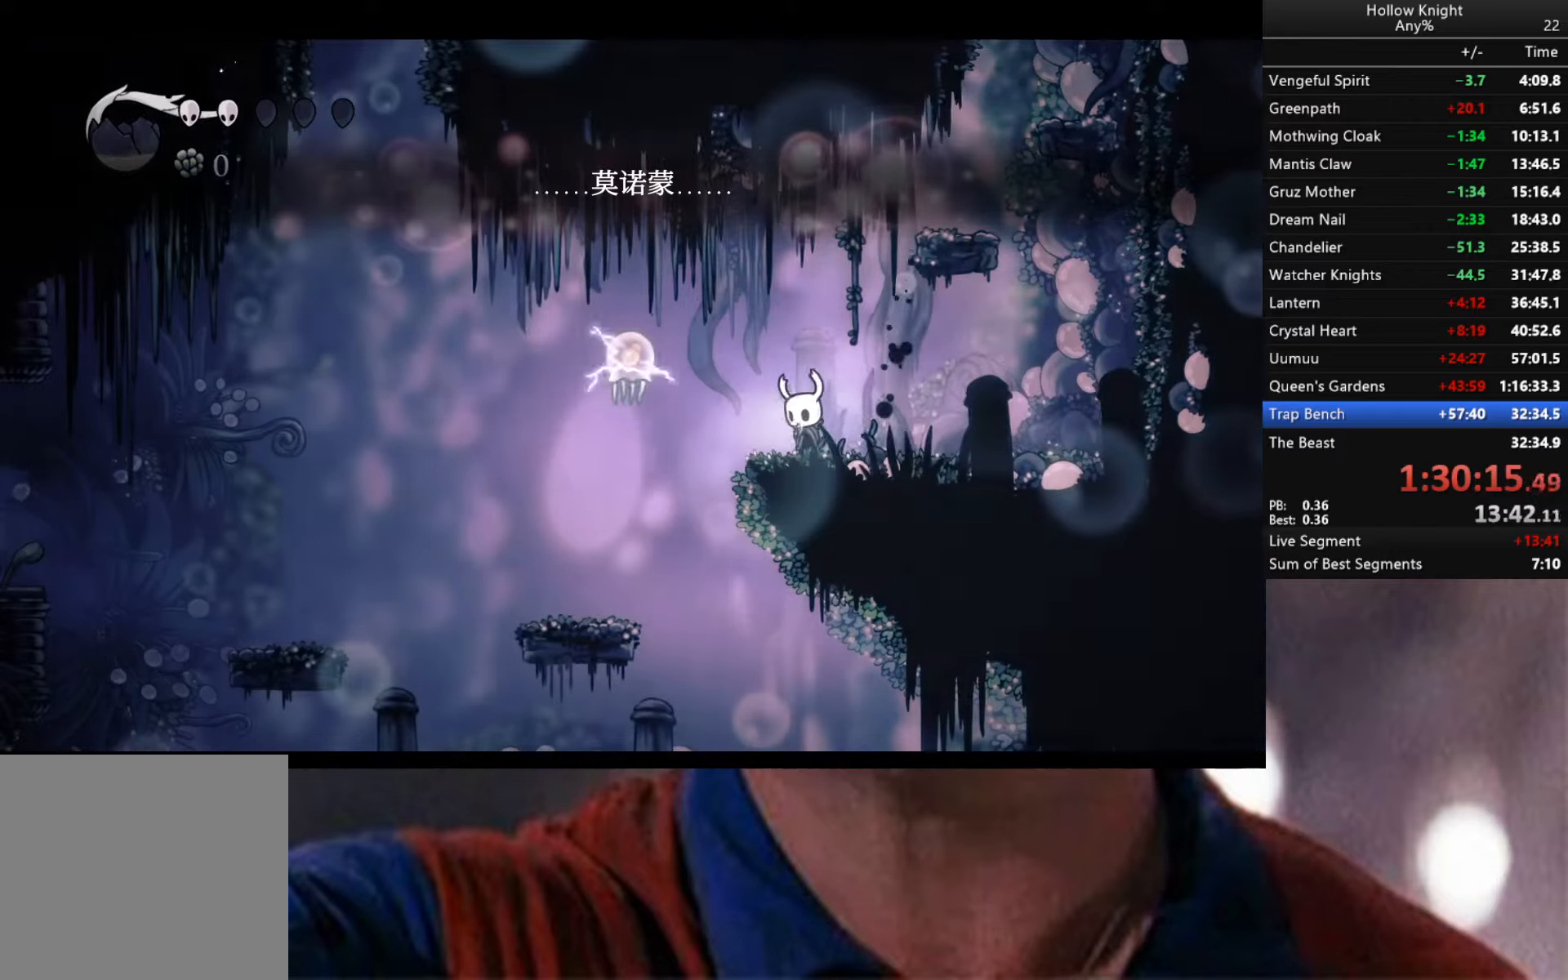
{"buttons": ["Y"], "left_stick": "center", "right_stick": "center", "events": []}
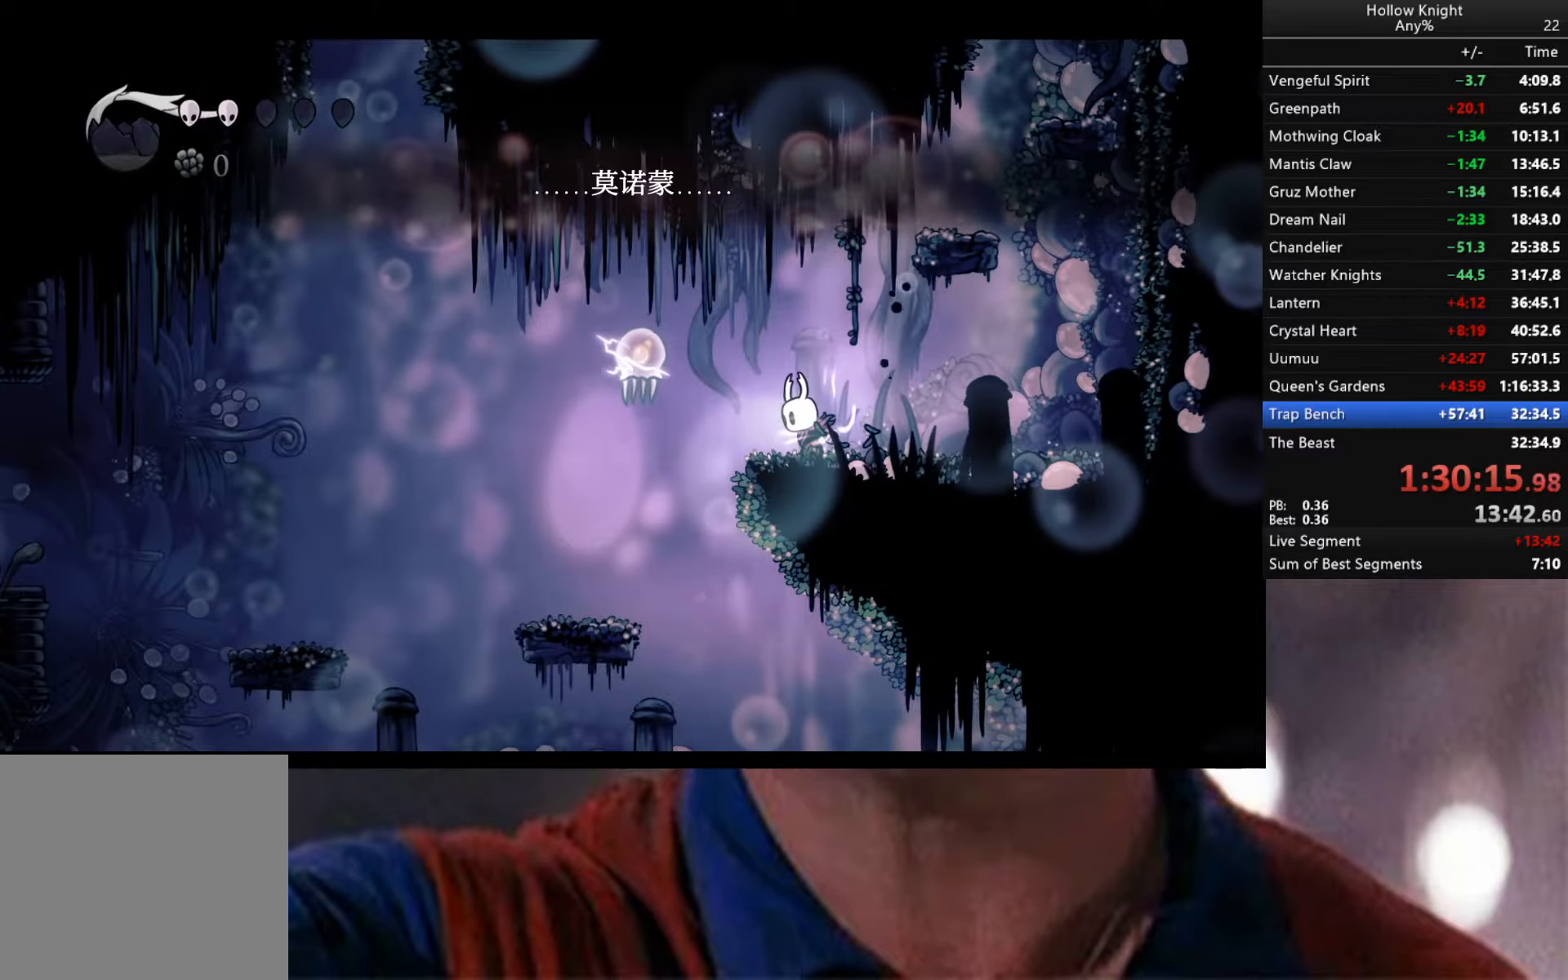
{"buttons": ["Y"], "left_stick": "center", "right_stick": "center", "events": []}
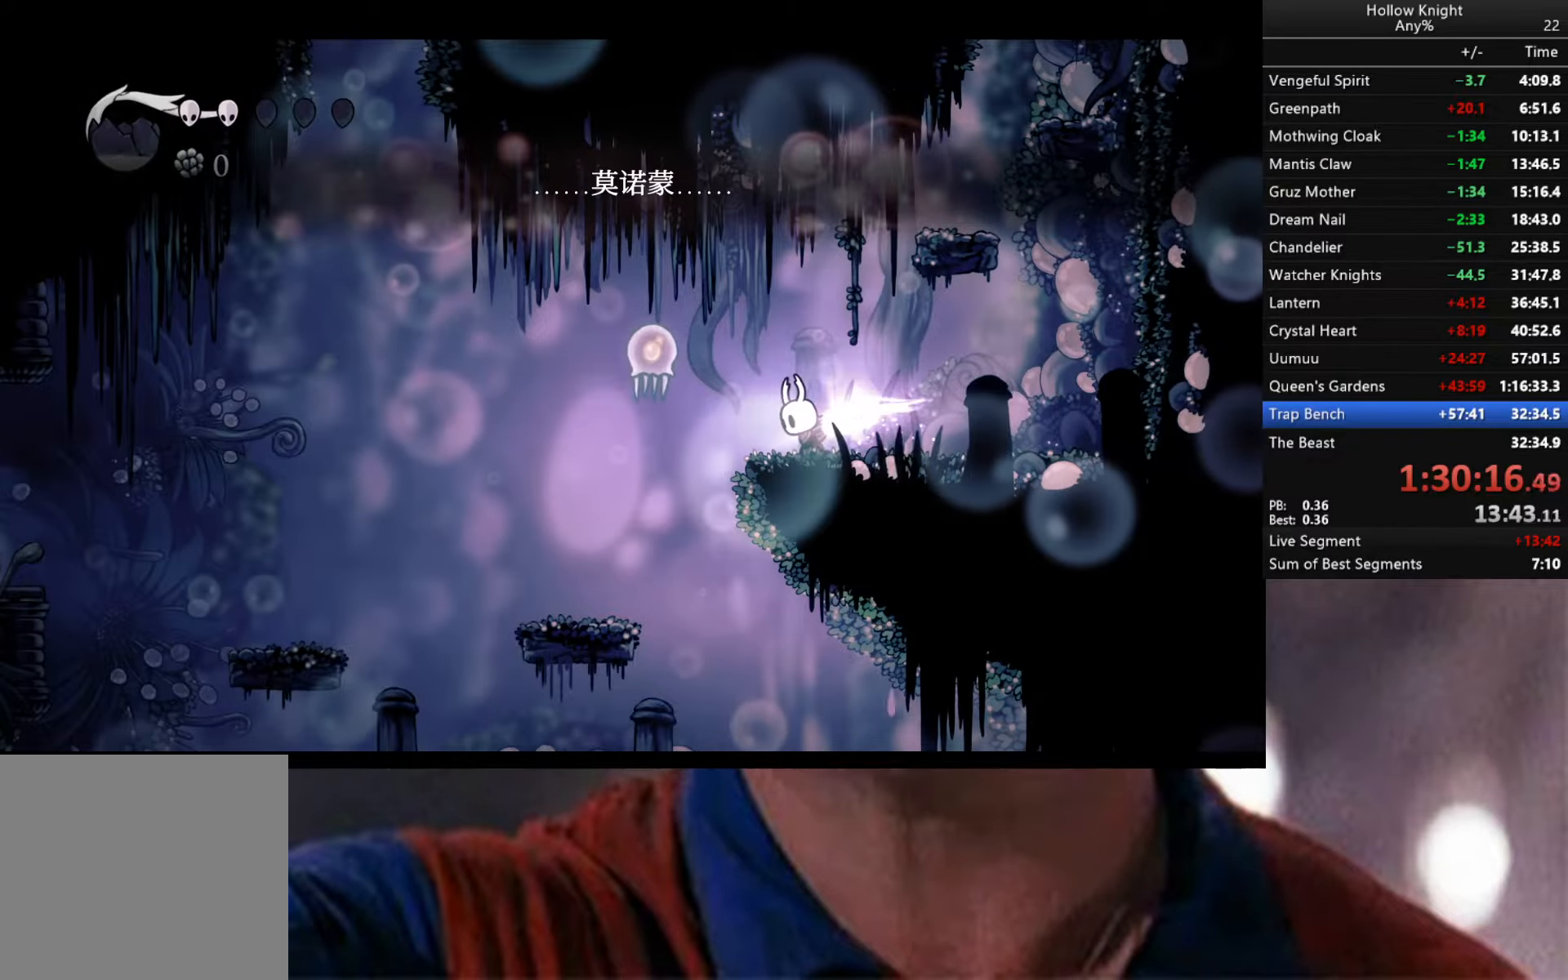
{"buttons": ["B"], "left_stick": "center", "right_stick": "center", "events": [[367, "Y", "up"], [483, "B", "down"]]}
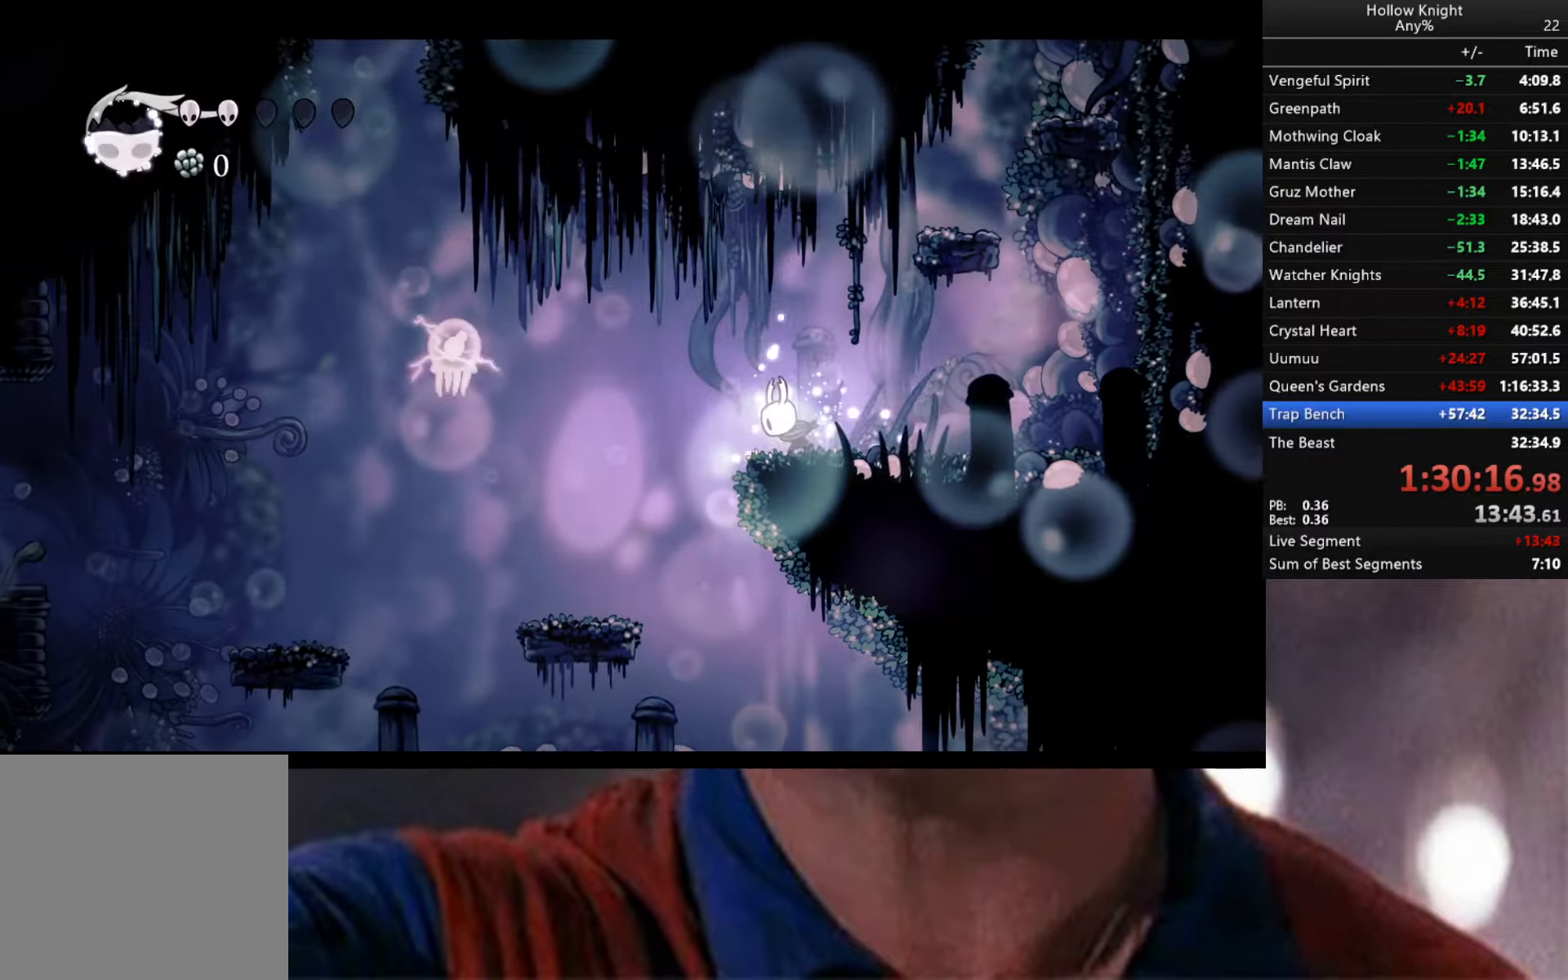
{"buttons": ["B"], "left_stick": "center", "right_stick": "center", "events": []}